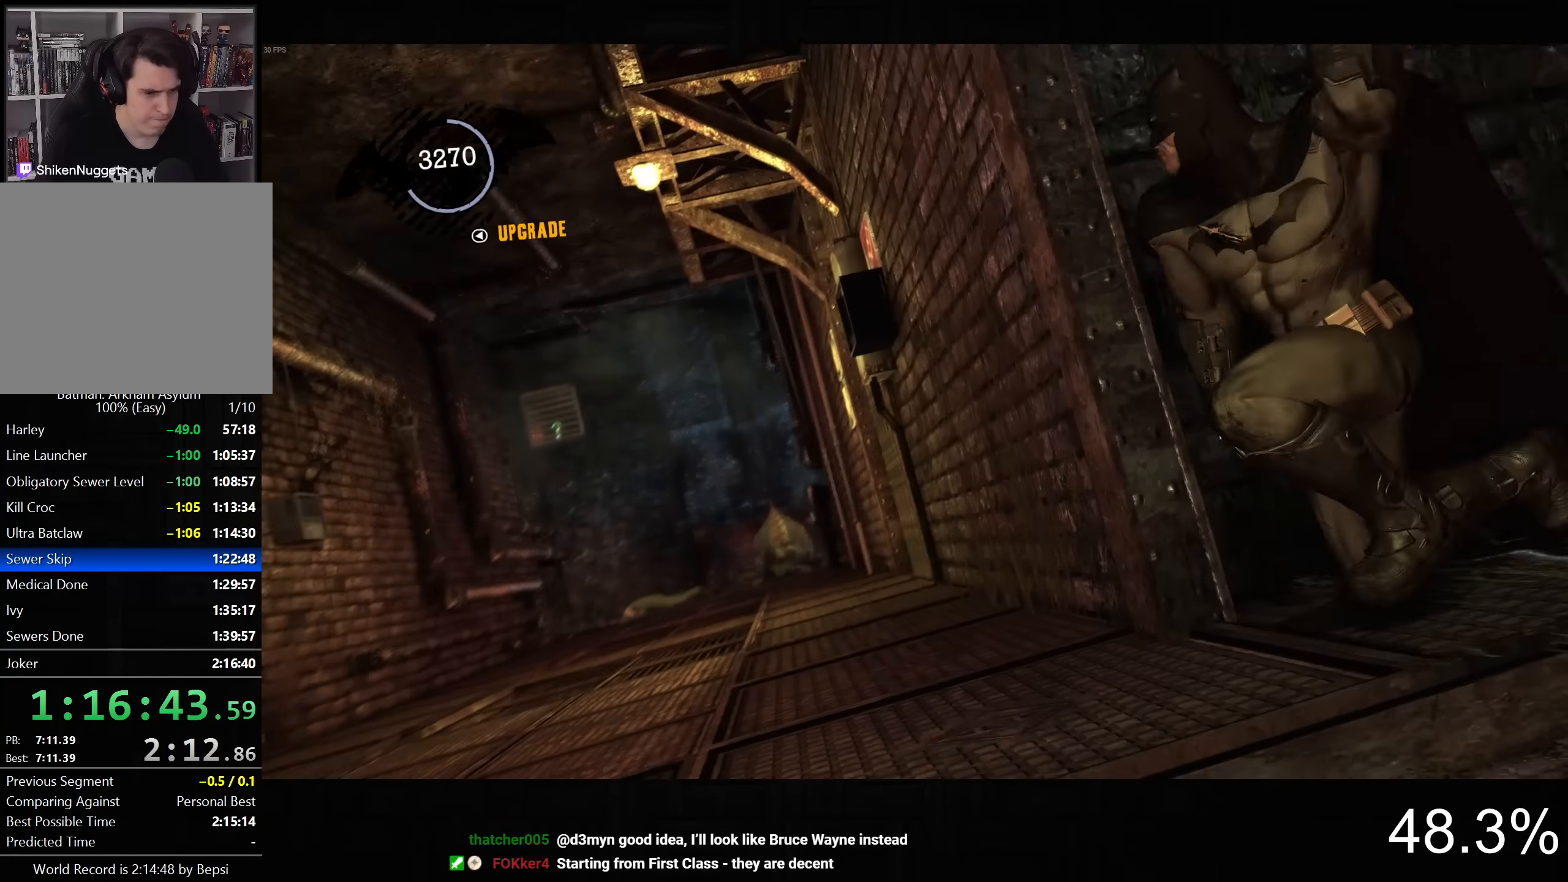
Gameplay with a controller (PlayStation layout); each line is a JSON object with the inputs held at the frame after it (dt_ms = milliseconds from this image to that frame). "button_events" lists button changes between this image and that frame as [ms after this image, input, new state], when the widget could be followed in between (sticks are given only as held states). This document gives stick clicks only as held states, not as events.
{"dt_ms": 500, "buttons": ["L2", "R1"], "left_stick": "center", "right_stick": "center", "button_events": [[450, "L2", "down"], [500, "R1", "down"]]}
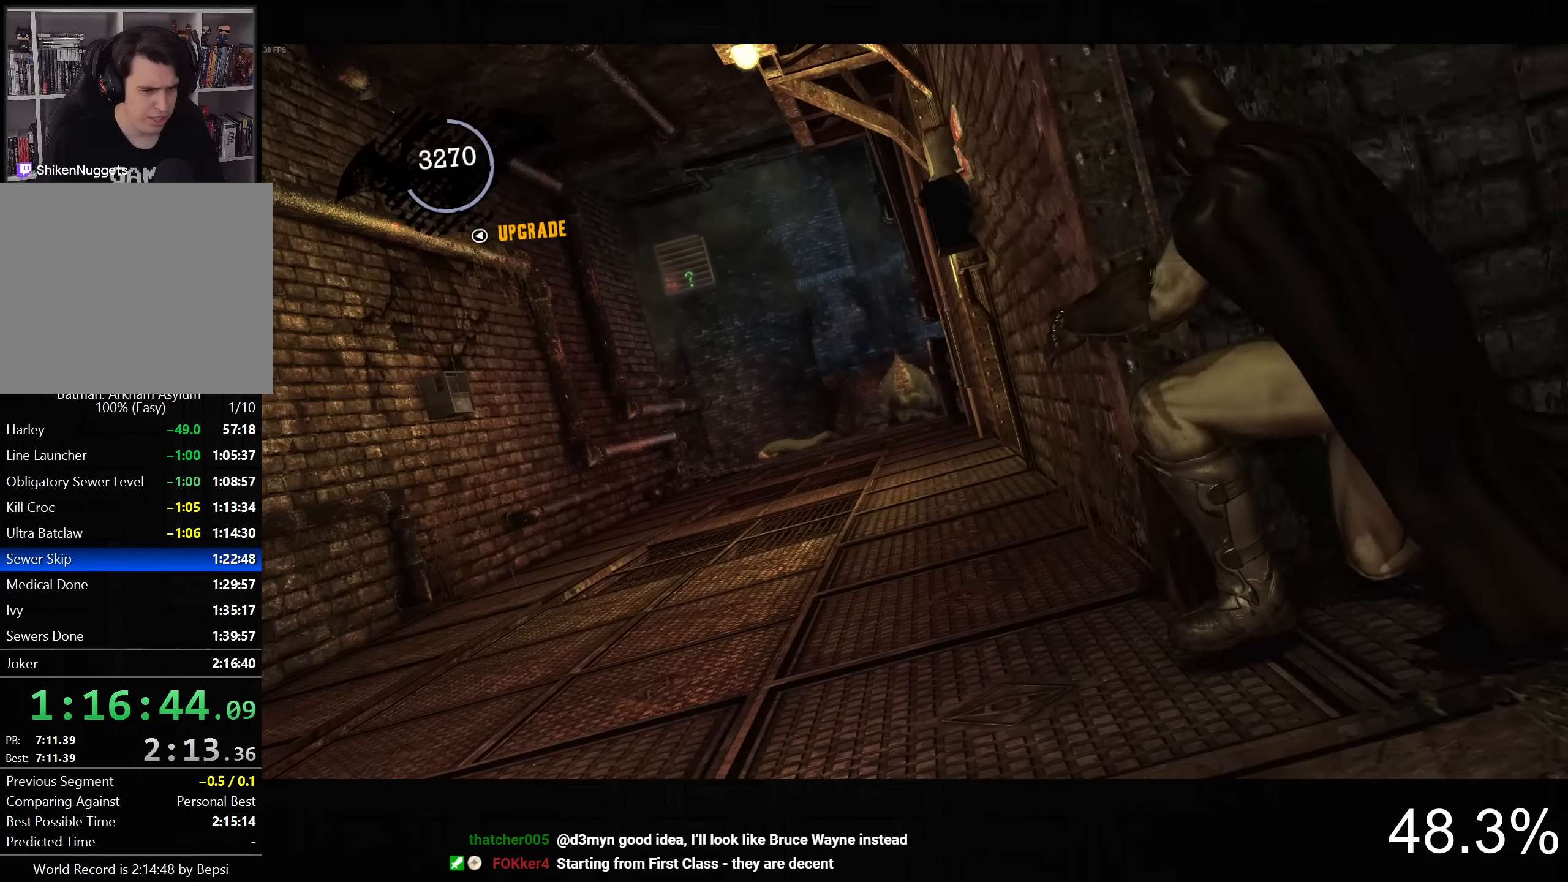
{"dt_ms": 500, "buttons": [], "left_stick": "center", "right_stick": "center", "button_events": [[50, "R1", "up"], [67, "L2", "up"]]}
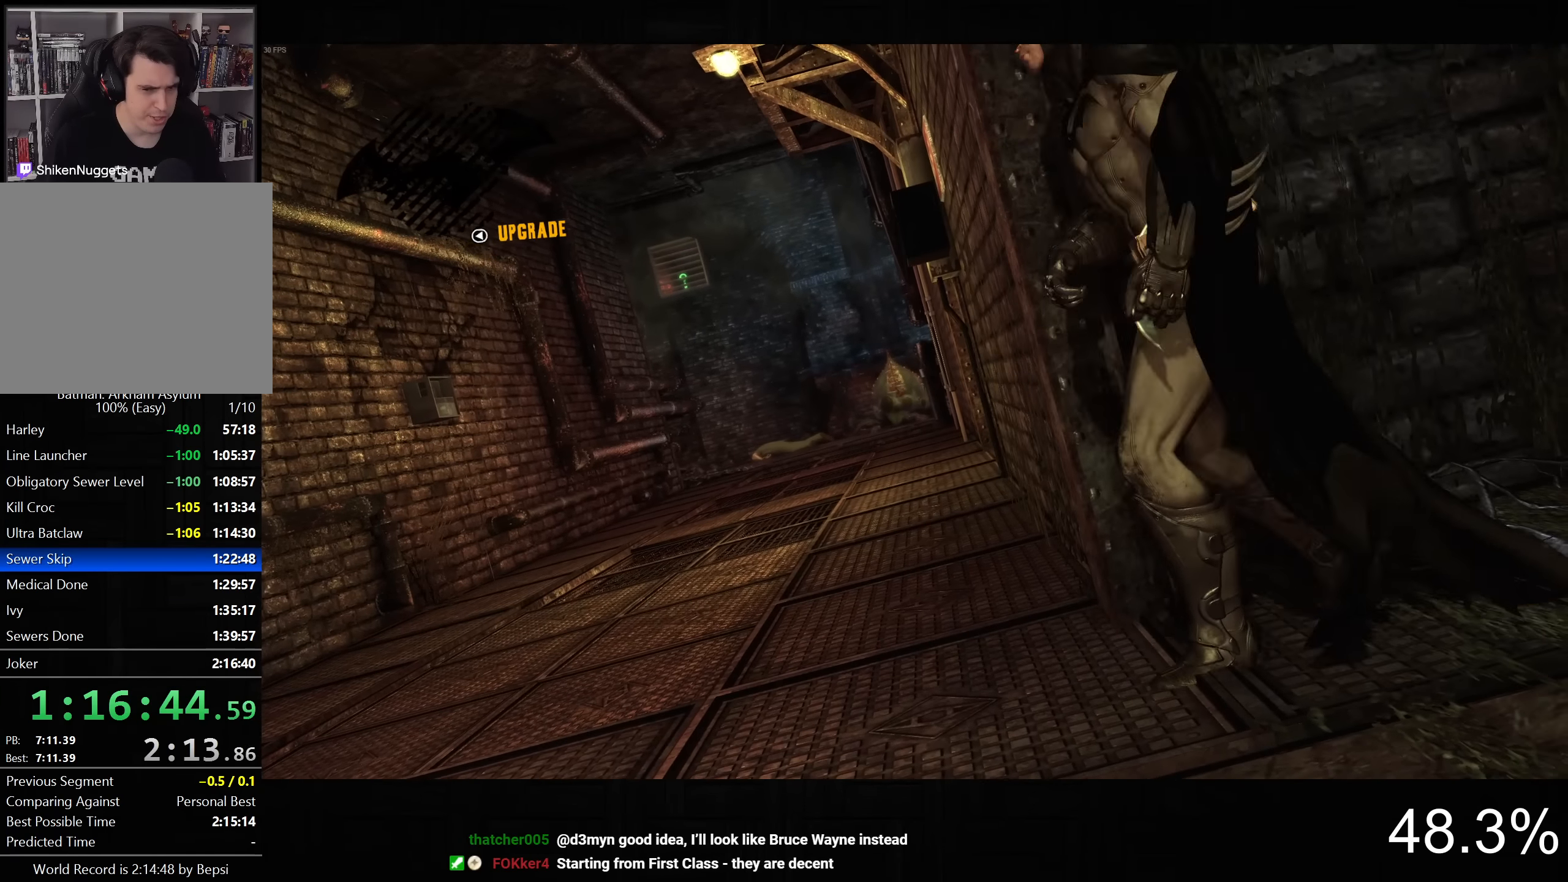
{"dt_ms": 500, "buttons": ["L2"], "left_stick": "center", "right_stick": "center", "button_events": [[367, "L2", "down"]]}
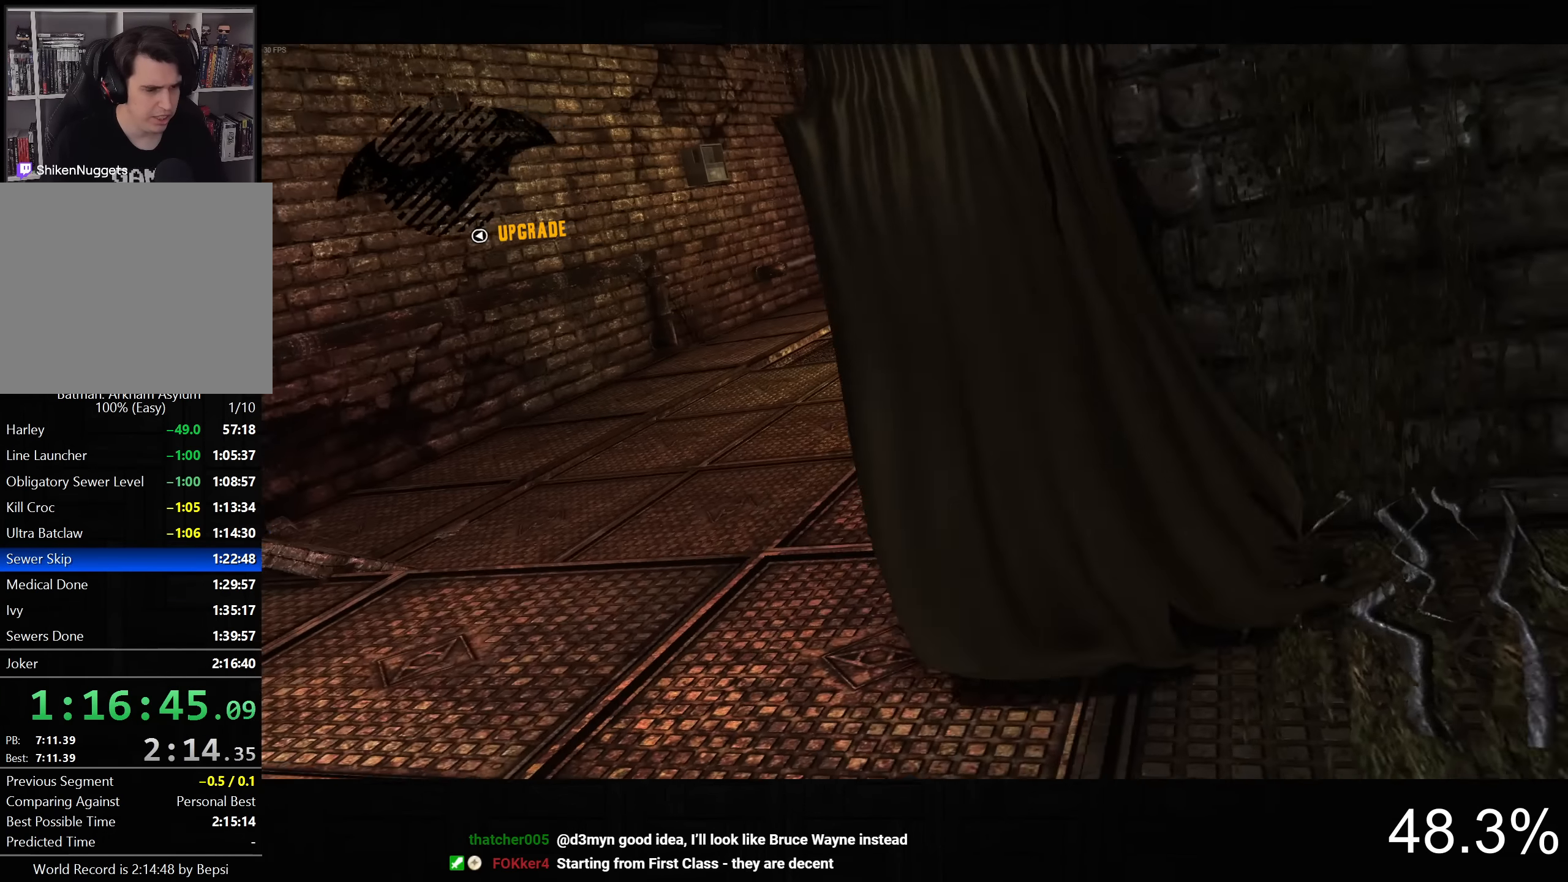
{"dt_ms": 500, "buttons": ["L2"], "left_stick": "center", "right_stick": "center", "button_events": [[33, "DPAD_UP", "down"], [100, "DPAD_UP", "up"], [233, "R2", "down"], [317, "R2", "up"], [383, "R2", "down"], [483, "R2", "up"]]}
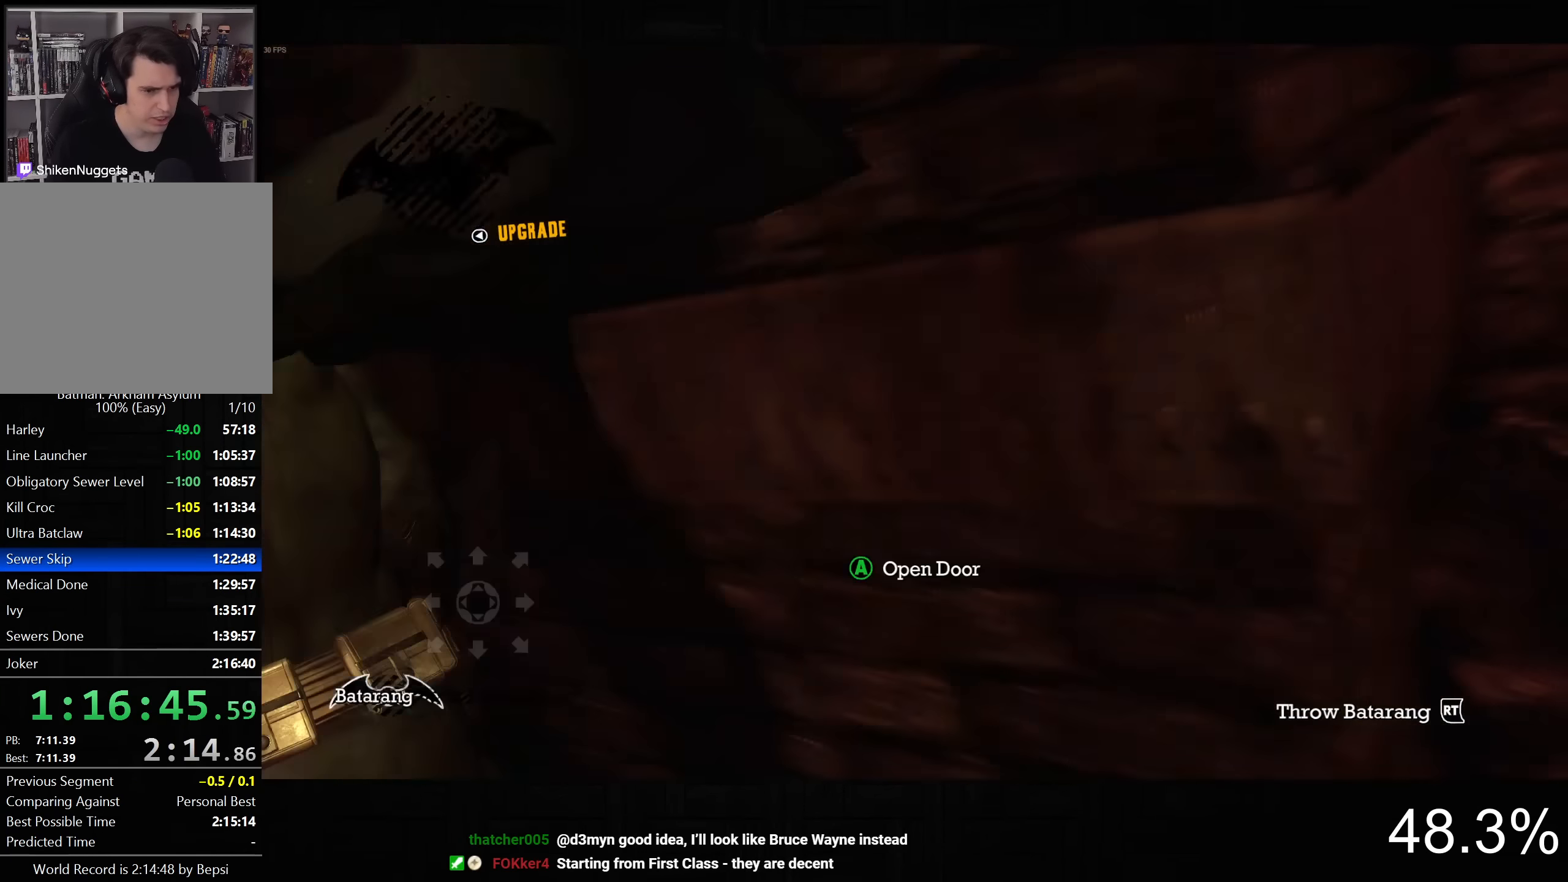
{"dt_ms": 500, "buttons": [], "left_stick": "center", "right_stick": "center", "button_events": [[167, "L2", "up"]]}
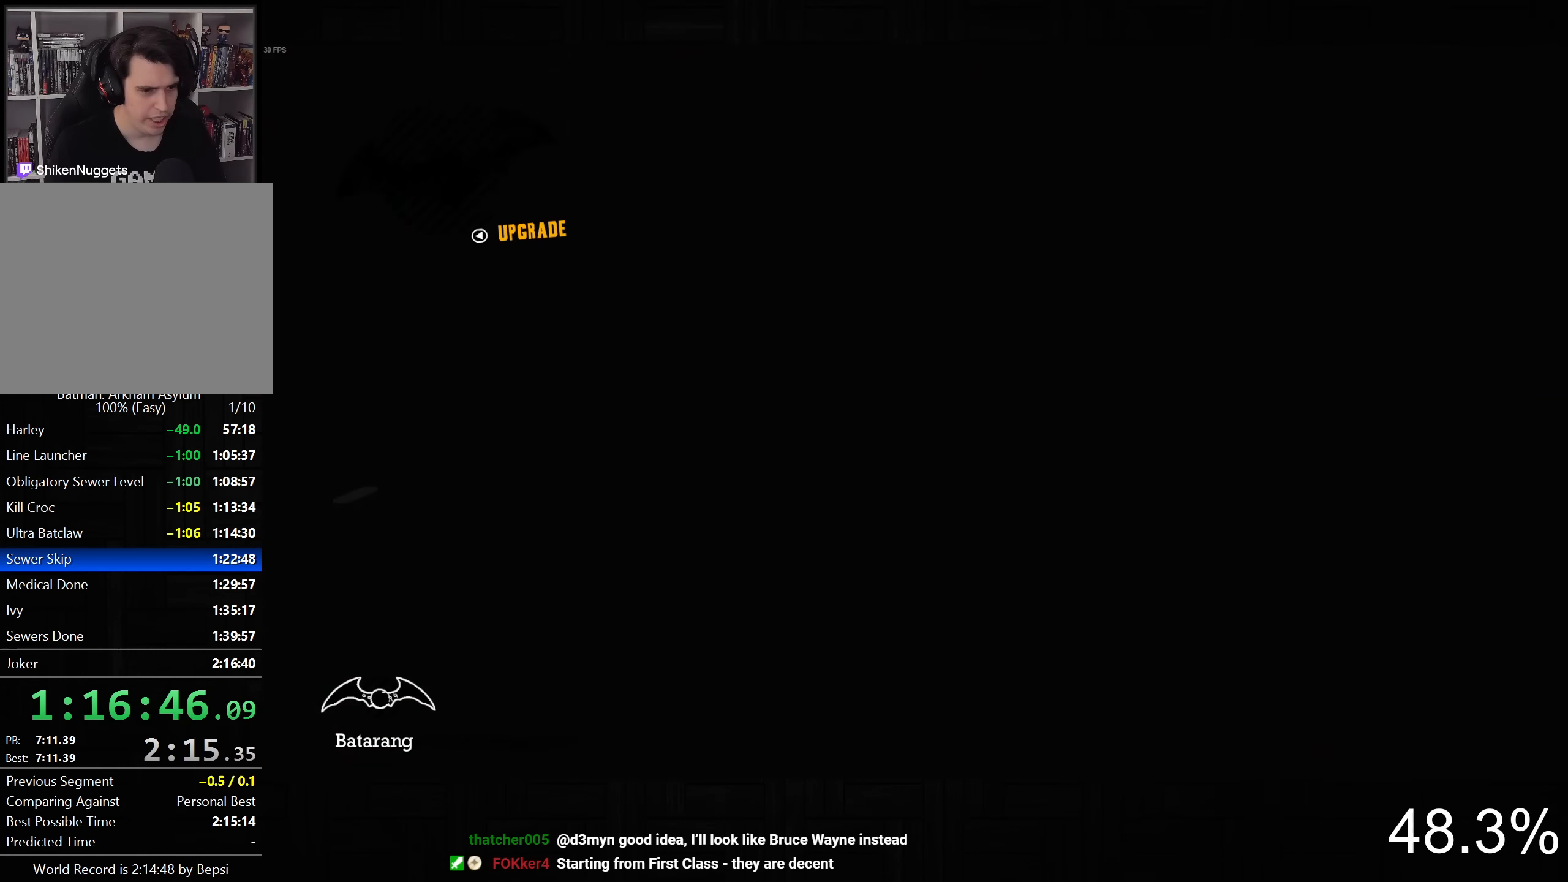
{"dt_ms": 500, "buttons": [], "left_stick": "center", "right_stick": "center", "button_events": [[117, "CROSS", "down"], [217, "CROSS", "up"]]}
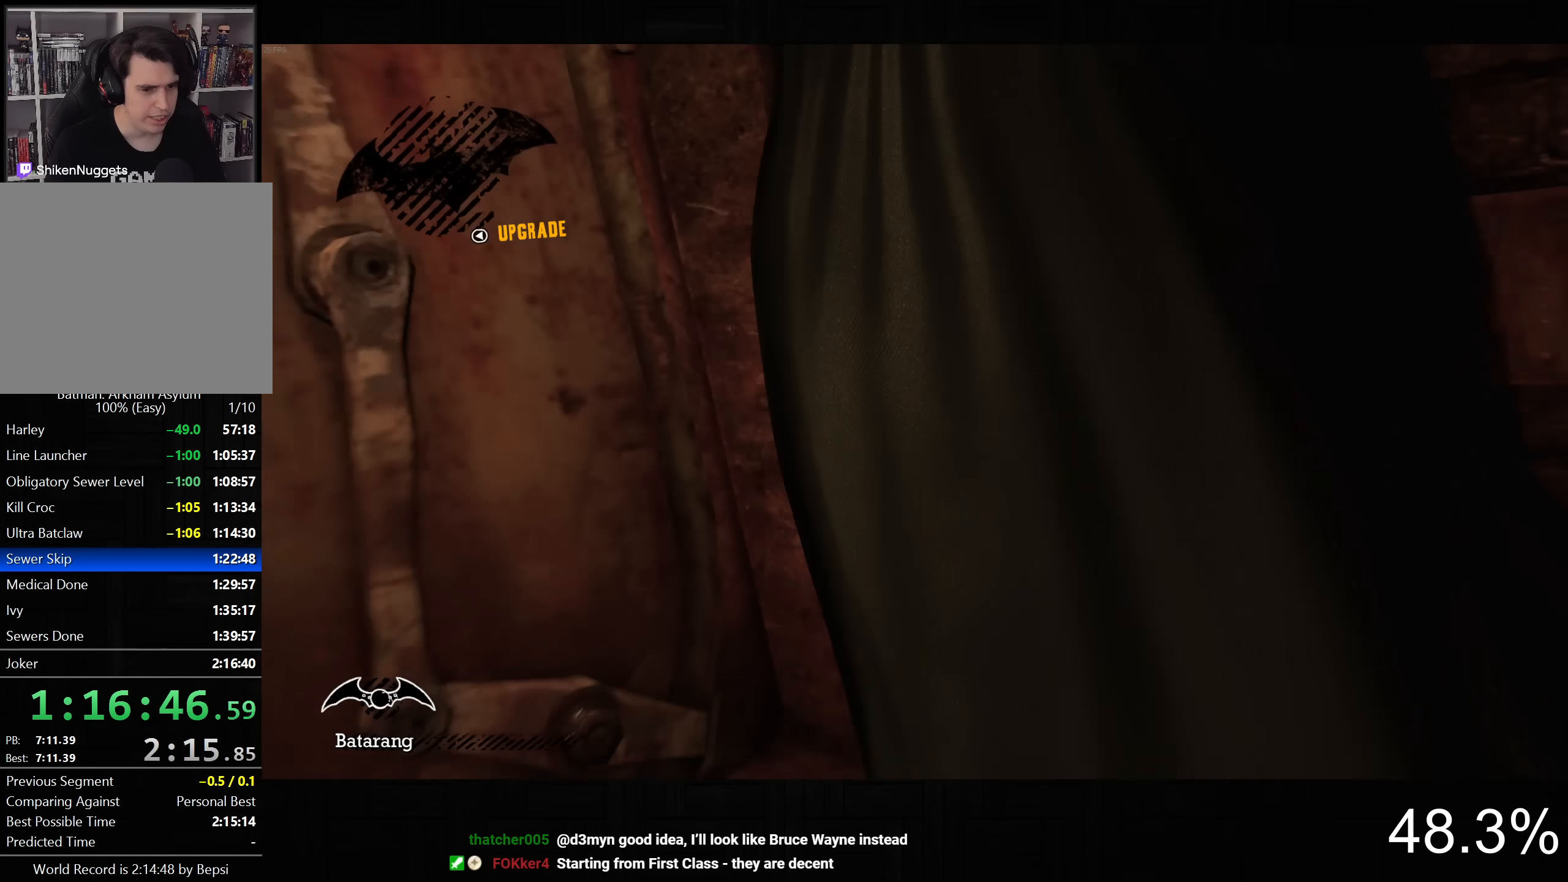
{"dt_ms": 500, "buttons": [], "left_stick": "center", "right_stick": "down-left", "button_events": []}
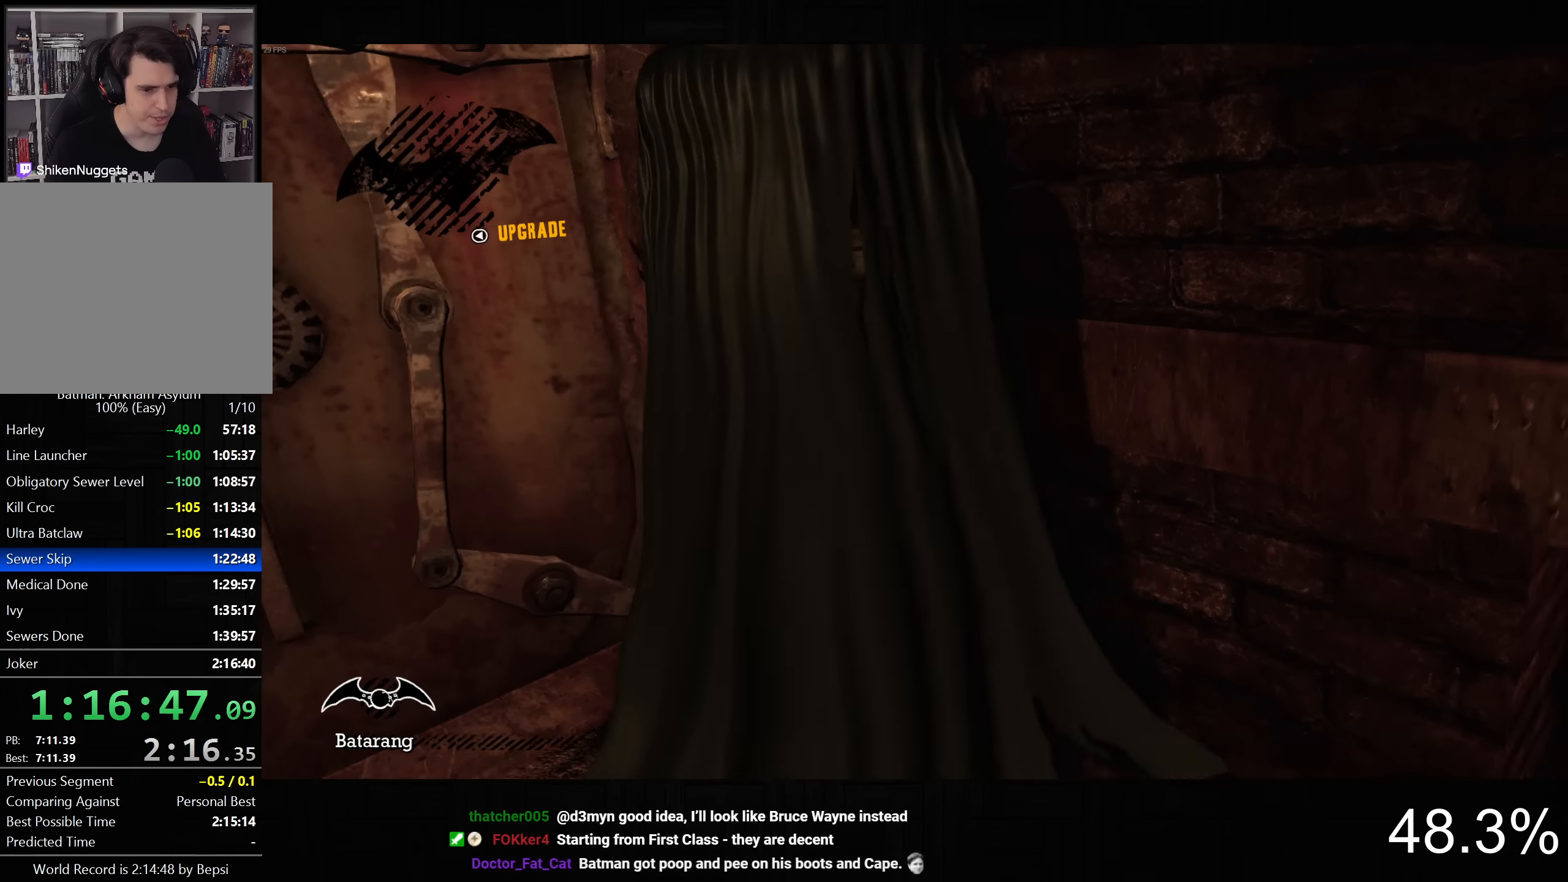
{"dt_ms": 500, "buttons": [], "left_stick": "center", "right_stick": "center", "button_events": [[167, "CROSS", "down"], [267, "CROSS", "up"], [317, "CROSS", "down"], [433, "CROSS", "up"]]}
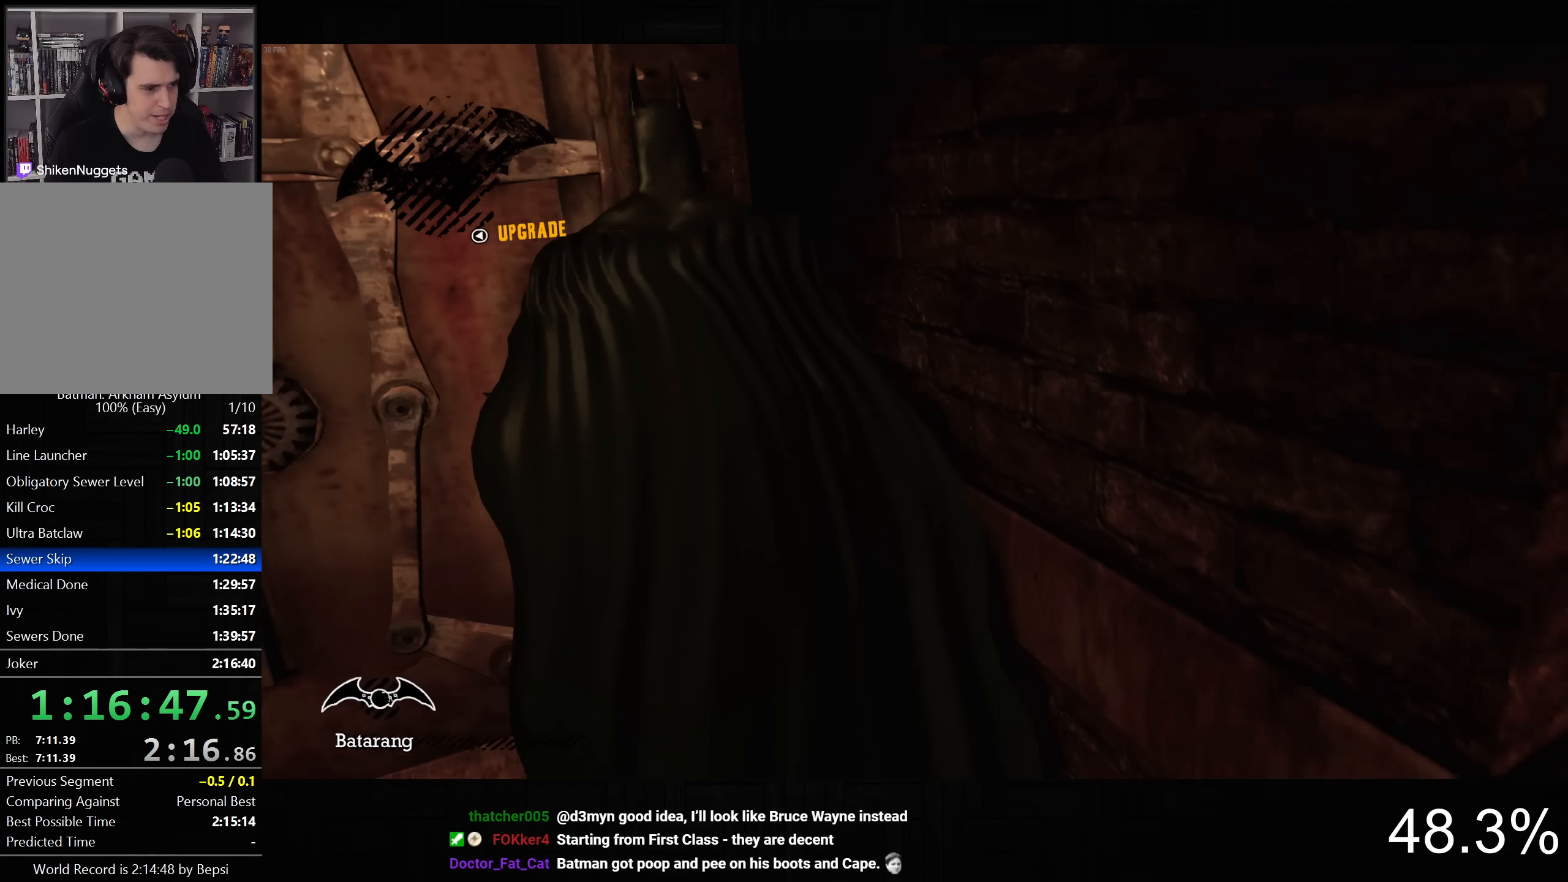
{"dt_ms": 500, "buttons": [], "left_stick": "center", "right_stick": "center", "button_events": []}
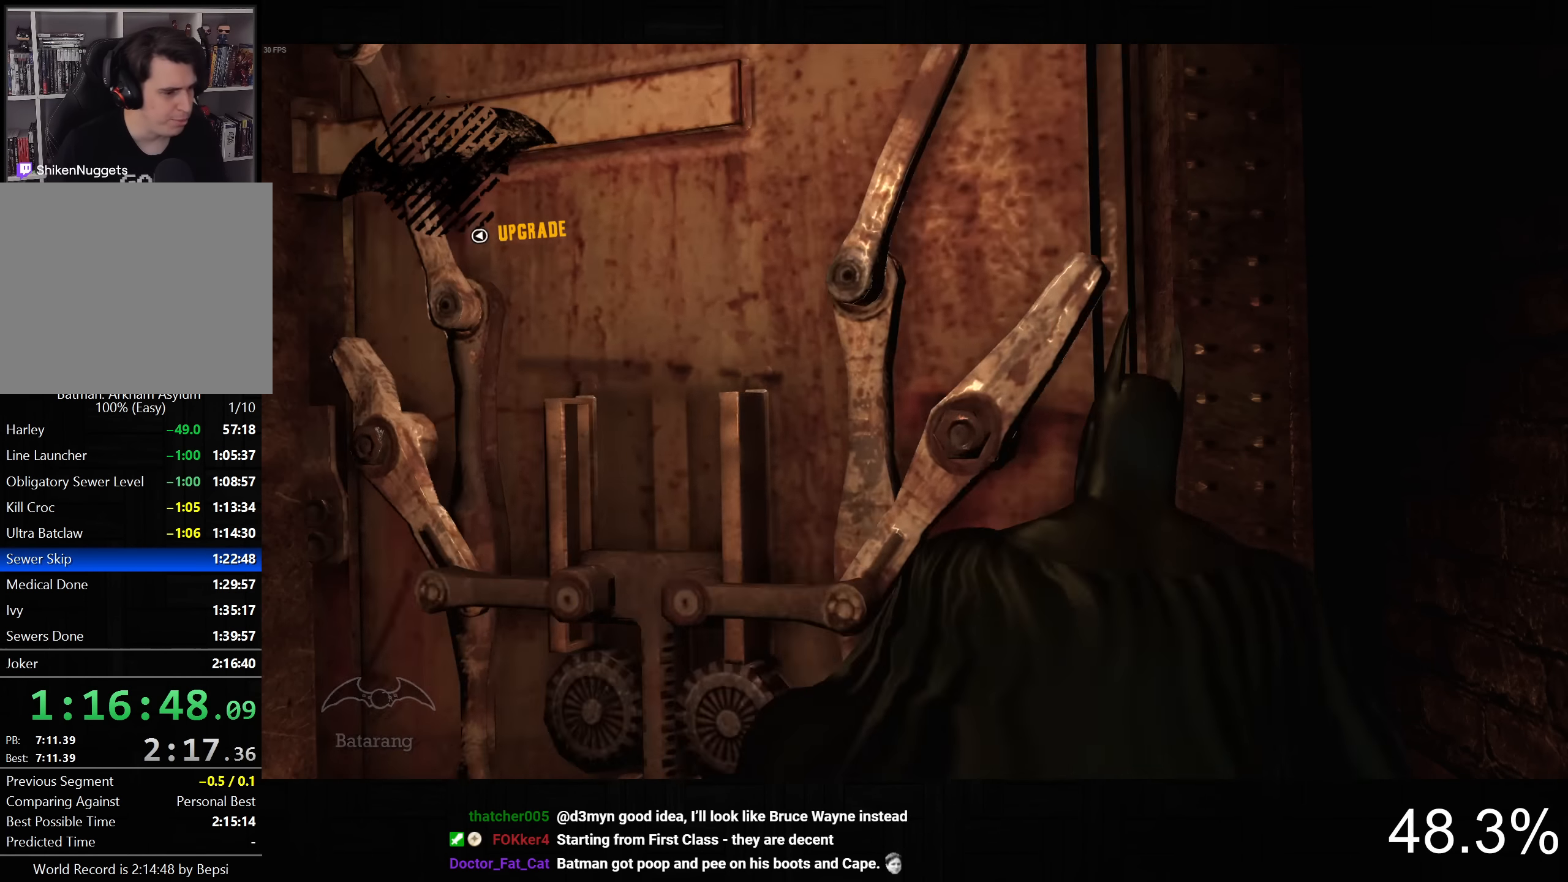
{"dt_ms": 500, "buttons": [], "left_stick": "center", "right_stick": "center", "button_events": []}
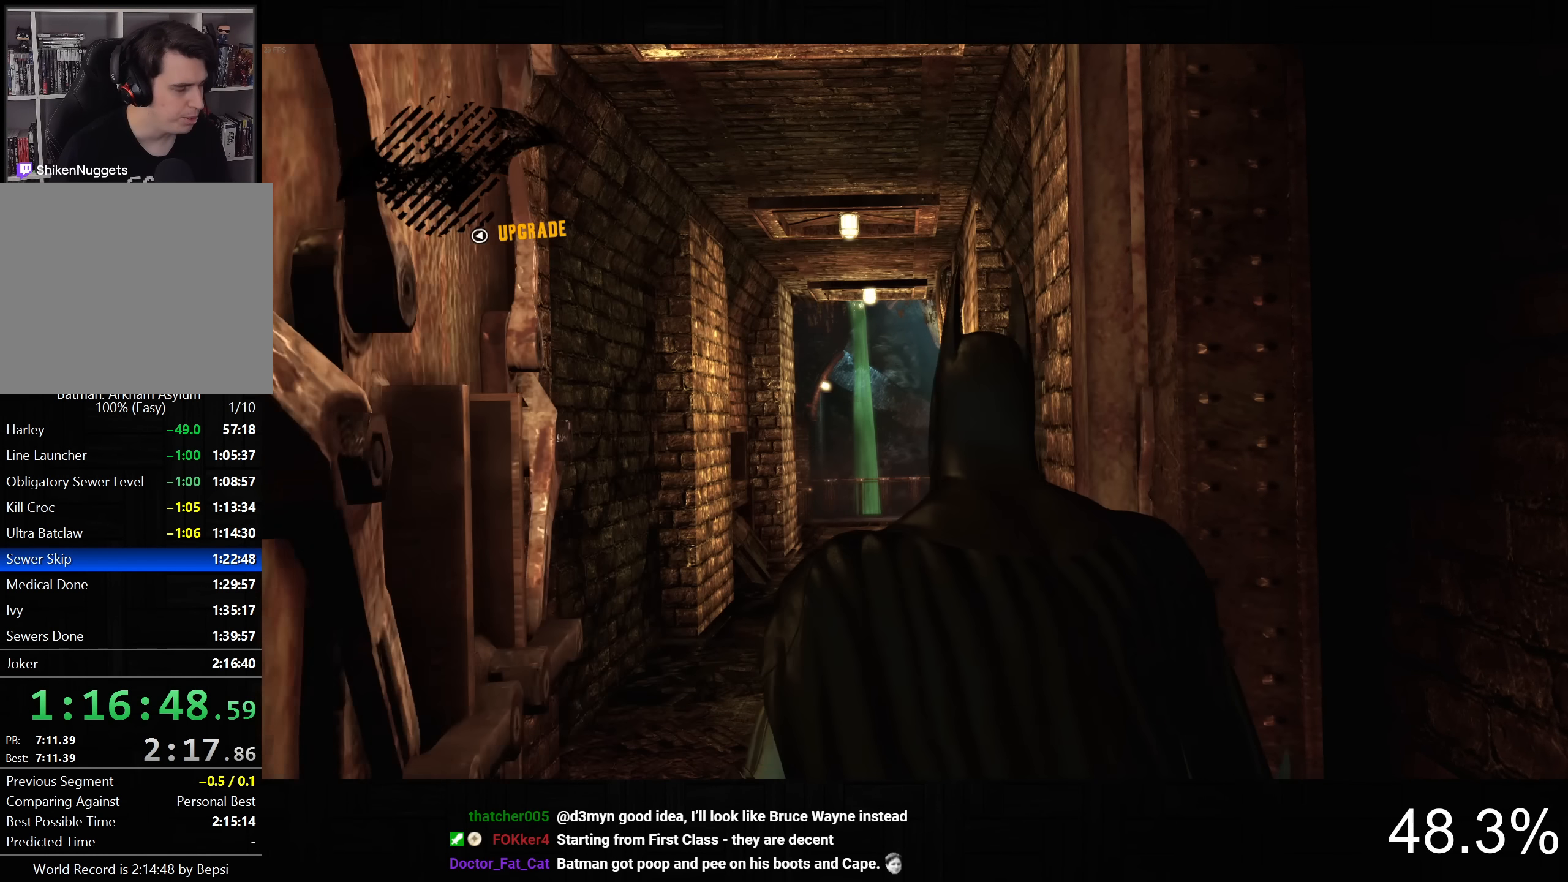
{"dt_ms": 500, "buttons": [], "left_stick": "center", "right_stick": "center", "button_events": []}
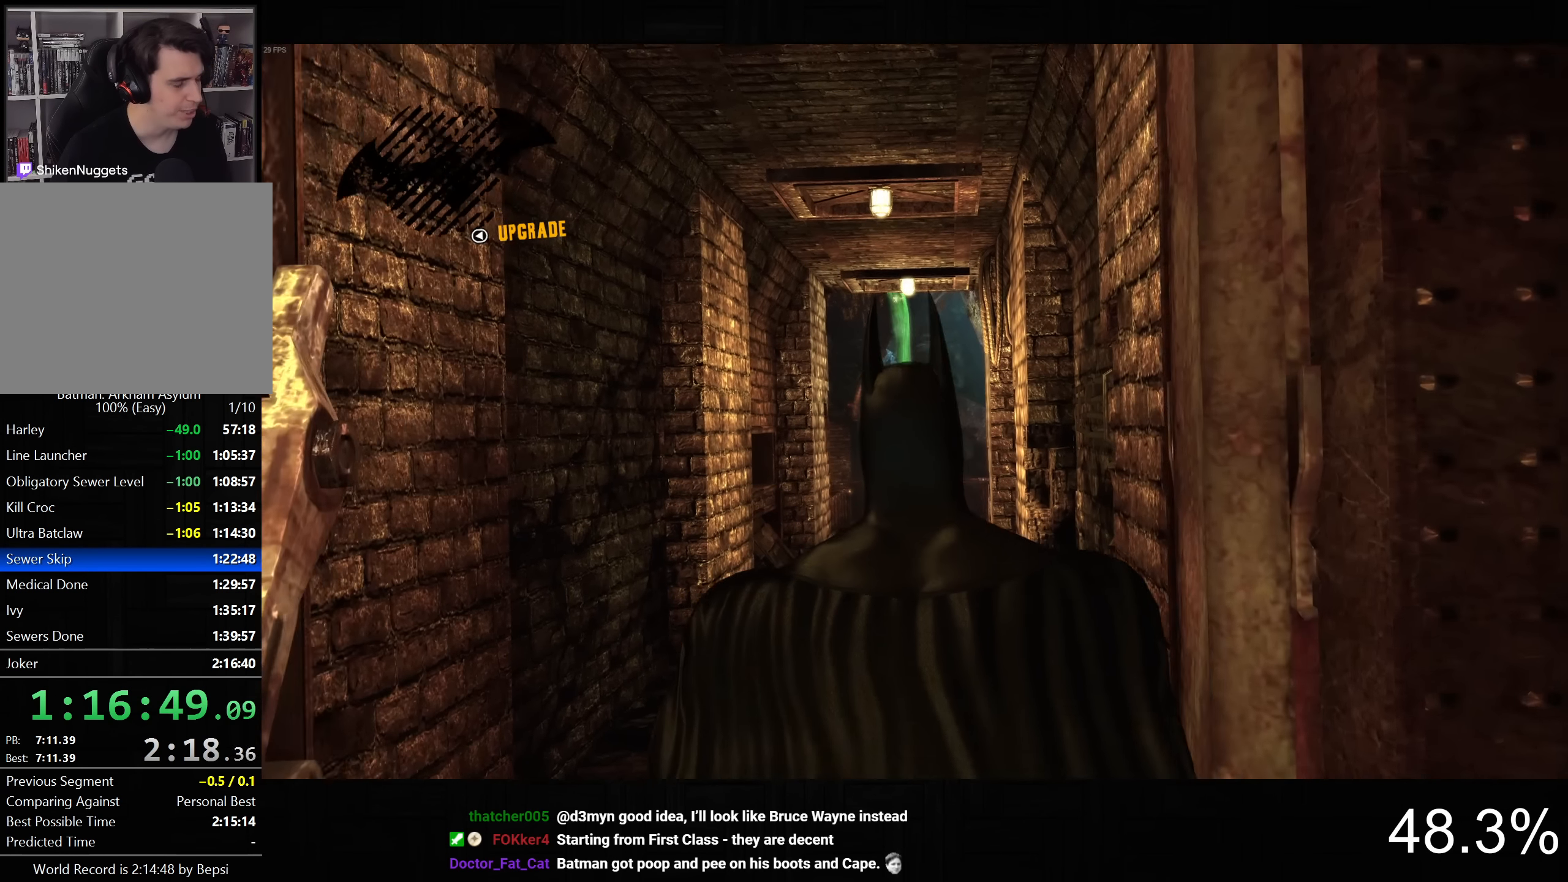
{"dt_ms": 500, "buttons": [], "left_stick": "center", "right_stick": "center", "button_events": []}
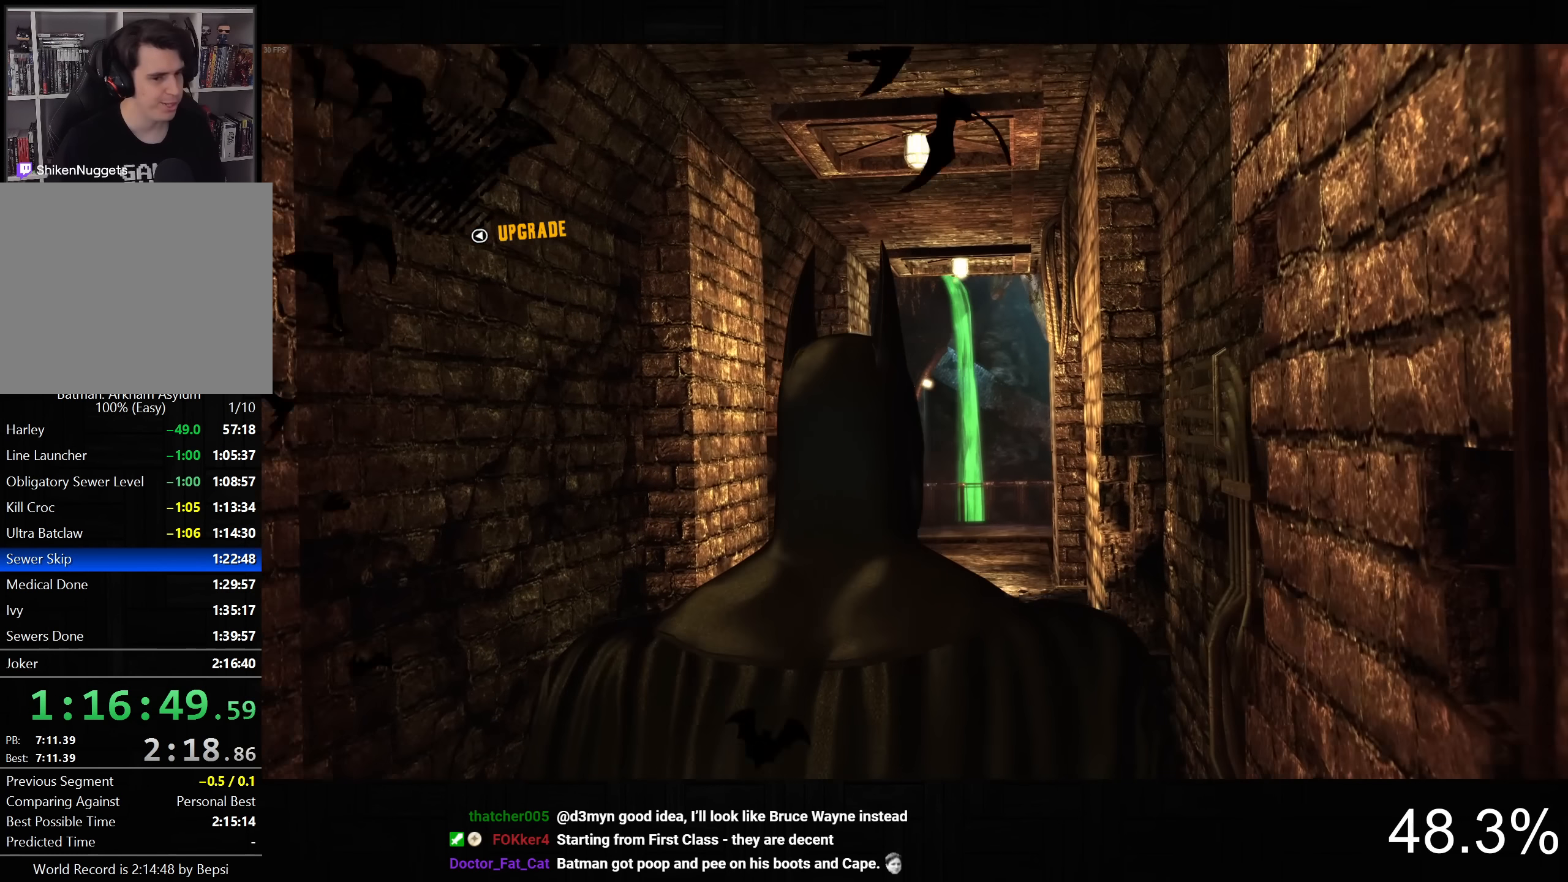
{"dt_ms": 500, "buttons": ["CROSS"], "left_stick": "up", "right_stick": "down-right", "button_events": [[33, "CROSS", "down"]]}
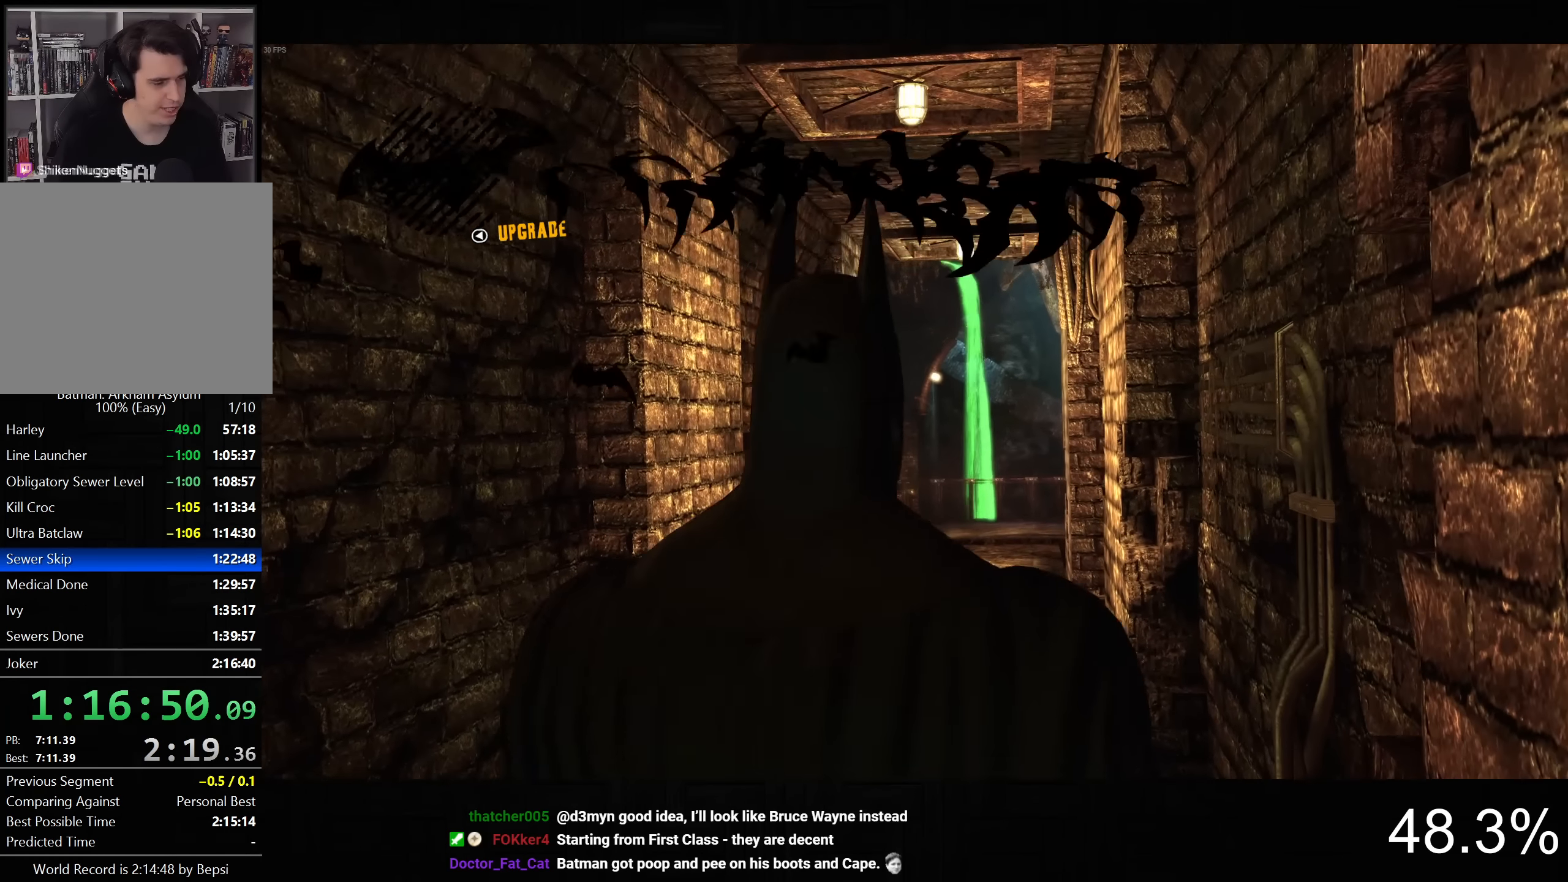
{"dt_ms": 500, "buttons": ["CROSS", "DPAD_LEFT"], "left_stick": "up", "right_stick": "center", "button_events": [[500, "DPAD_LEFT", "down"]]}
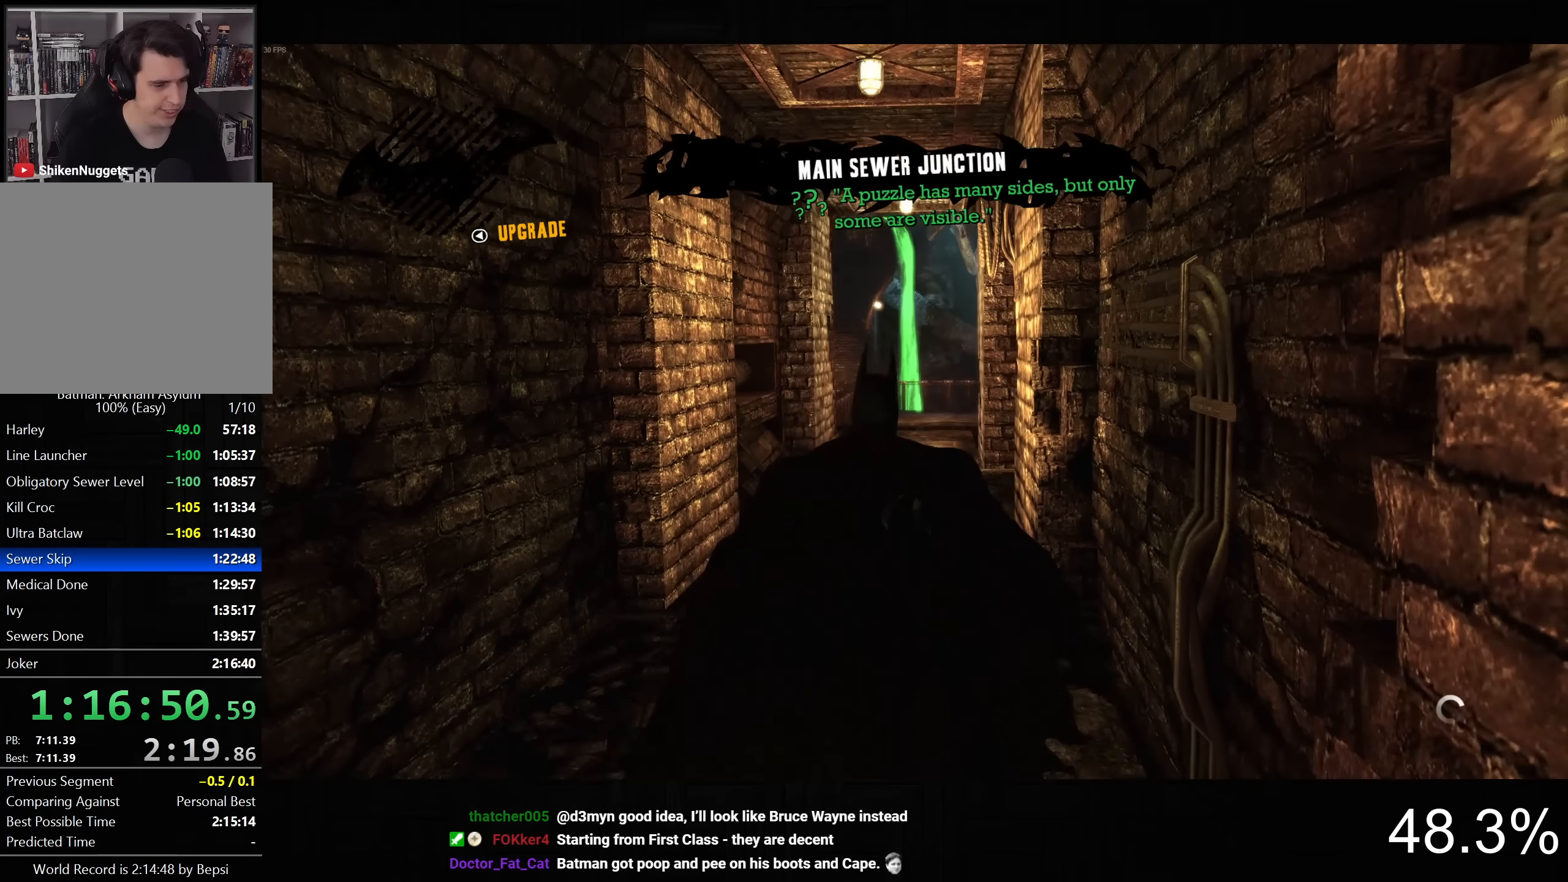
{"dt_ms": 500, "buttons": ["CROSS"], "left_stick": "up", "right_stick": "center", "button_events": [[133, "DPAD_LEFT", "up"]]}
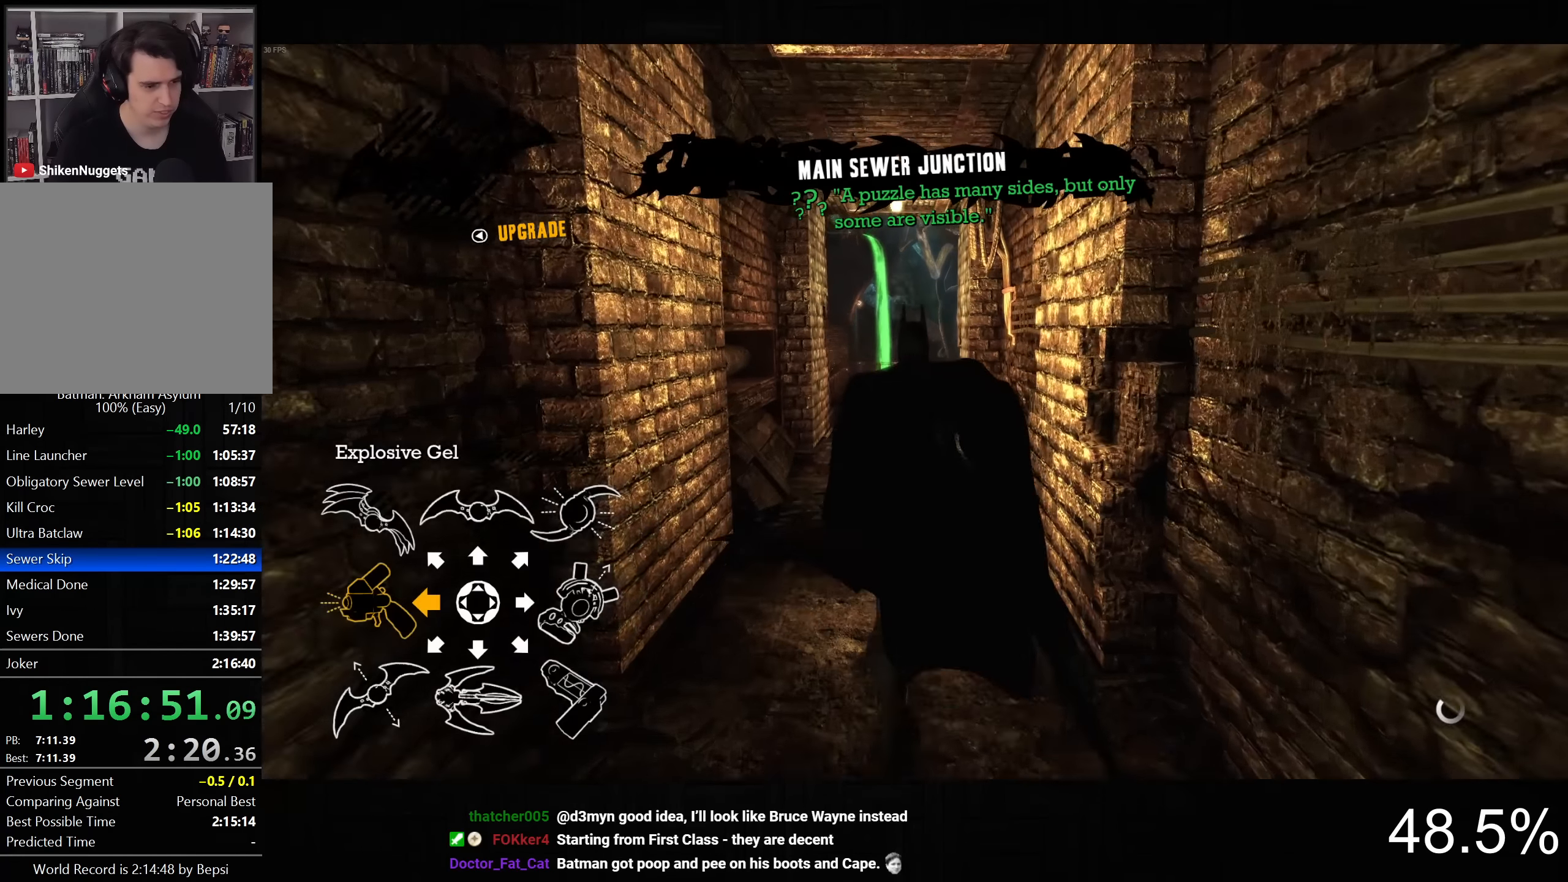
{"dt_ms": 500, "buttons": ["CROSS"], "left_stick": "up", "right_stick": "down-right", "button_events": []}
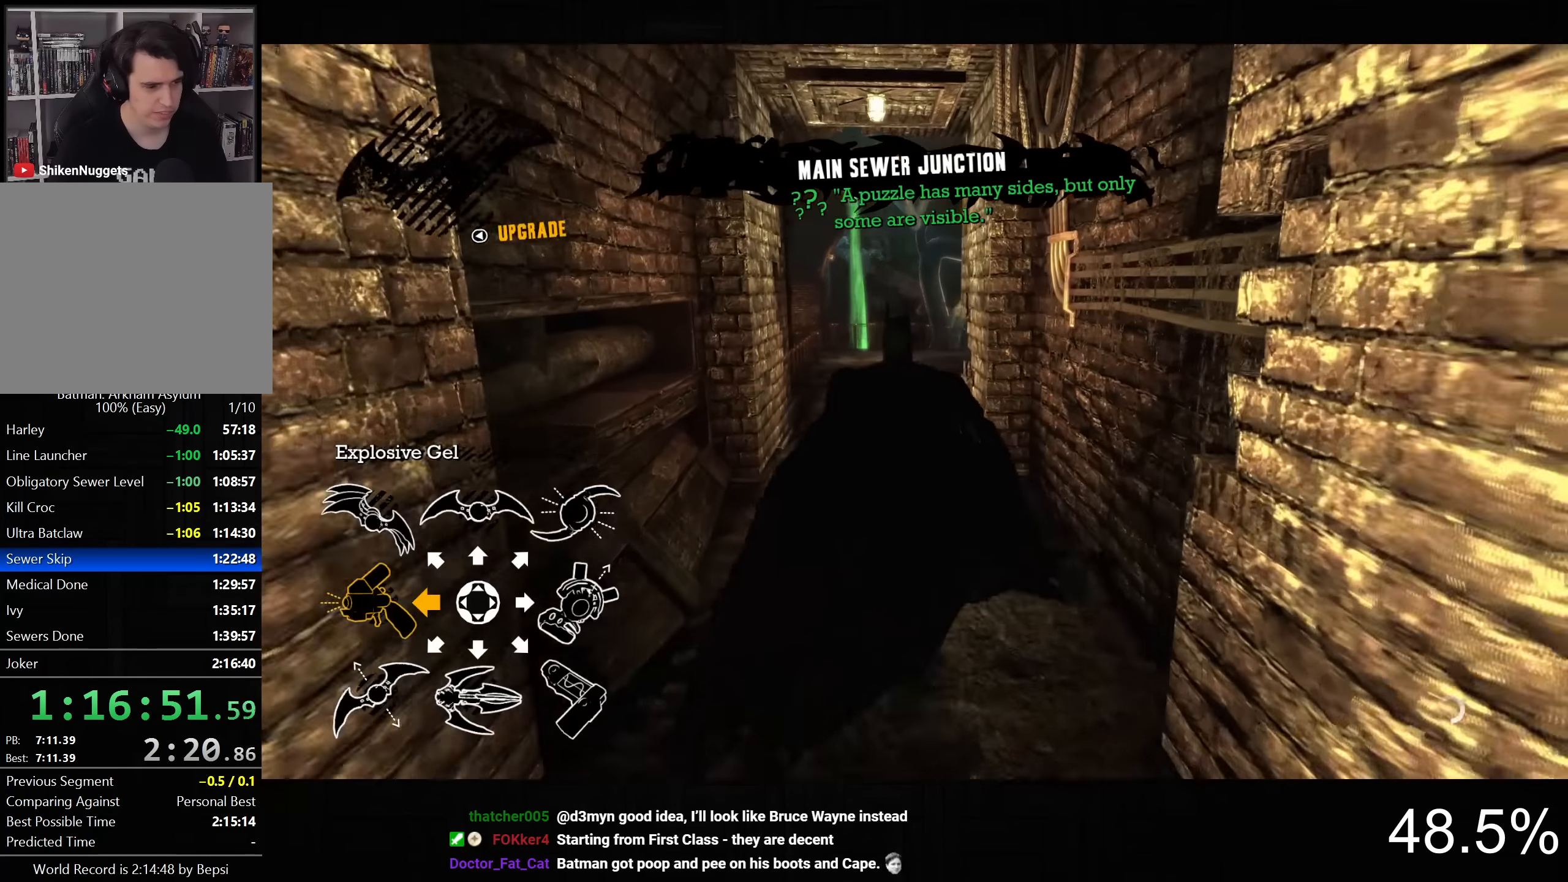
{"dt_ms": 500, "buttons": ["CROSS"], "left_stick": "up-left", "right_stick": "down-right", "button_events": []}
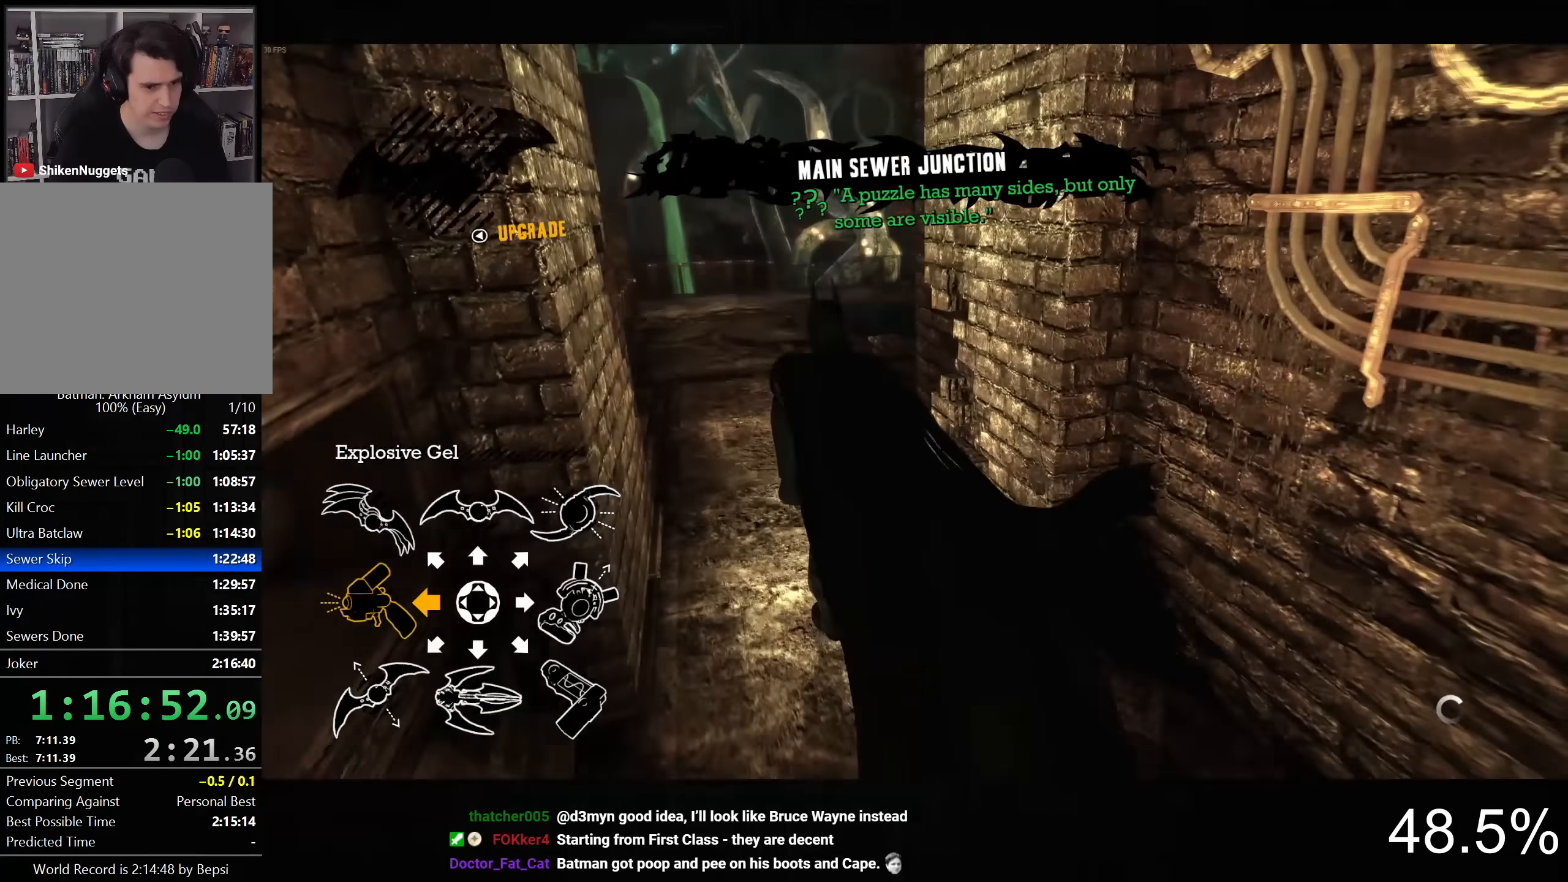
{"dt_ms": 500, "buttons": [], "left_stick": "up", "right_stick": "down-right", "button_events": [[450, "CROSS", "up"]]}
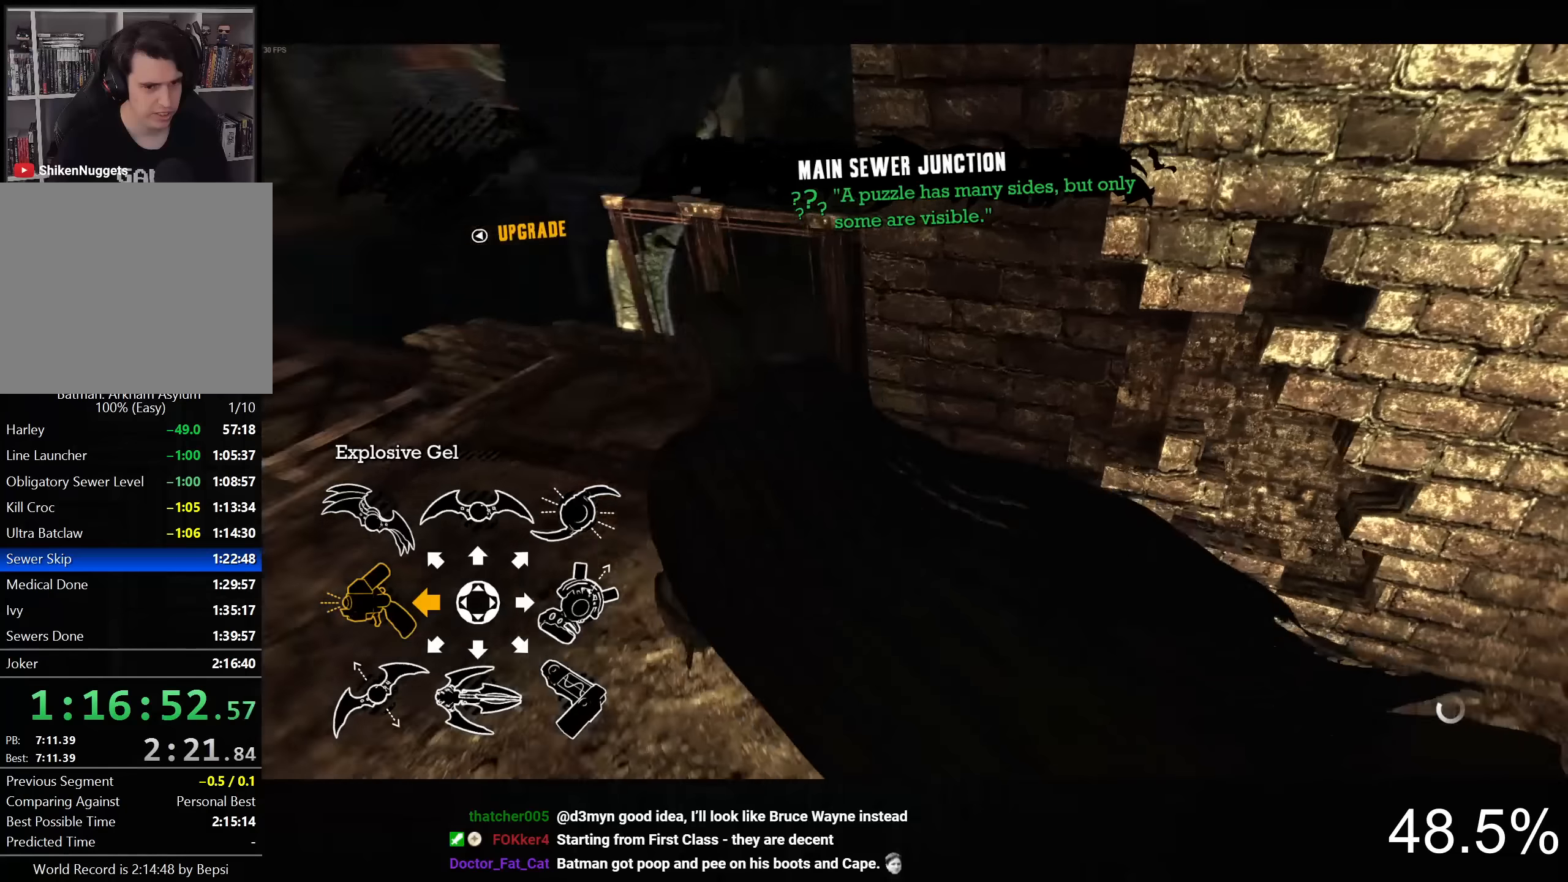
{"dt_ms": 500, "buttons": ["R2"], "left_stick": "down", "right_stick": "right", "button_events": [[184, "R2", "down"]]}
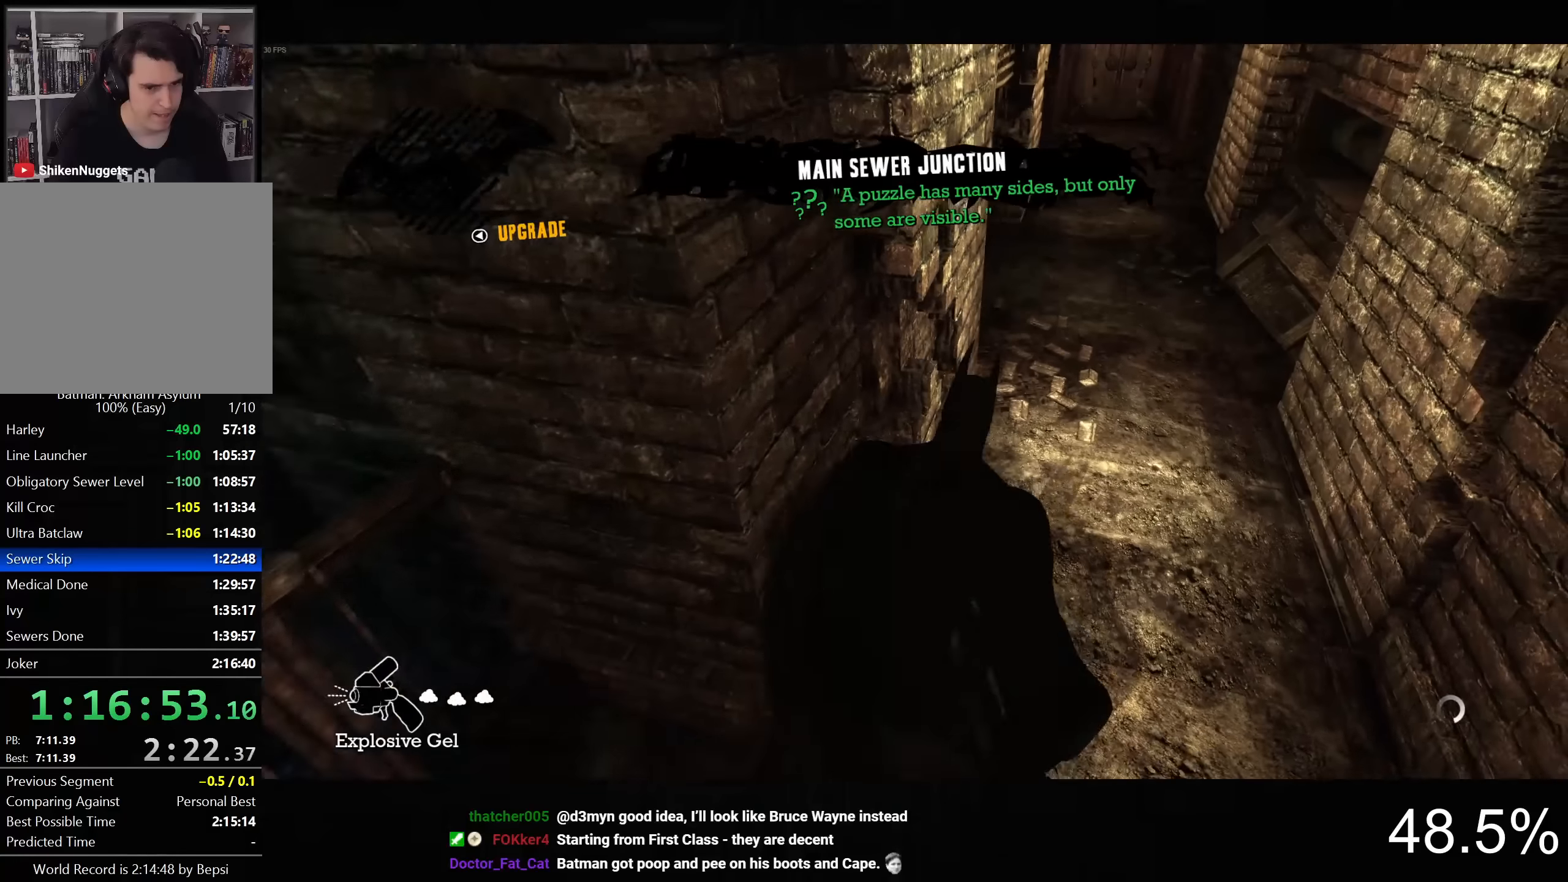
{"dt_ms": 1000, "buttons": ["R2"], "left_stick": "center", "right_stick": "center", "button_events": [[850, "CROSS", "down"], [967, "CROSS", "up"]]}
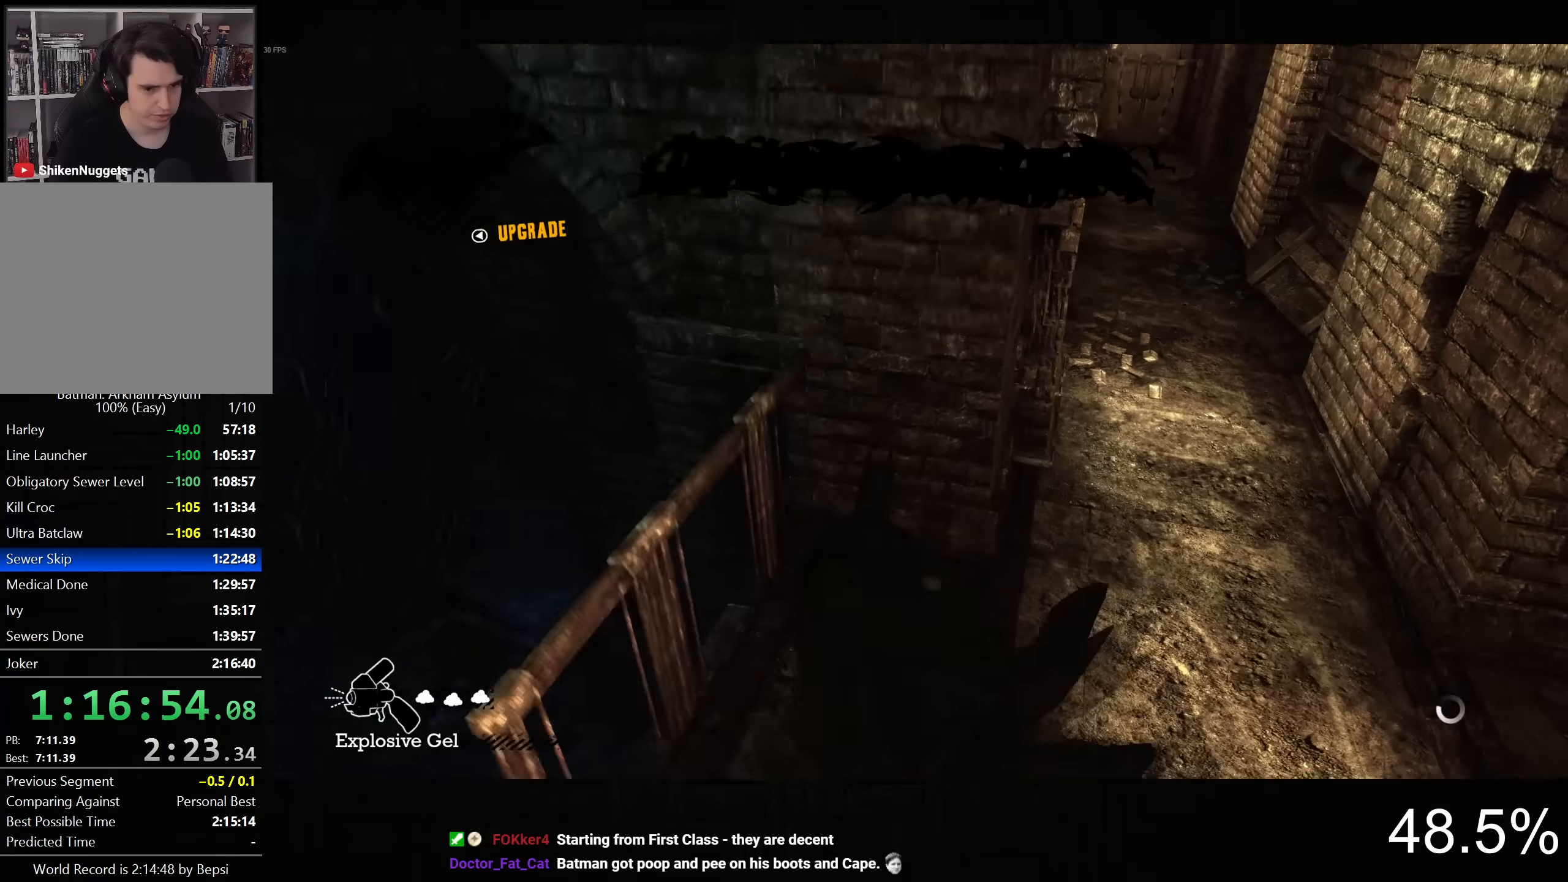
{"dt_ms": 500, "buttons": ["L2"], "left_stick": "center", "right_stick": "center", "button_events": [[17, "R2", "up"], [450, "L2", "down"]]}
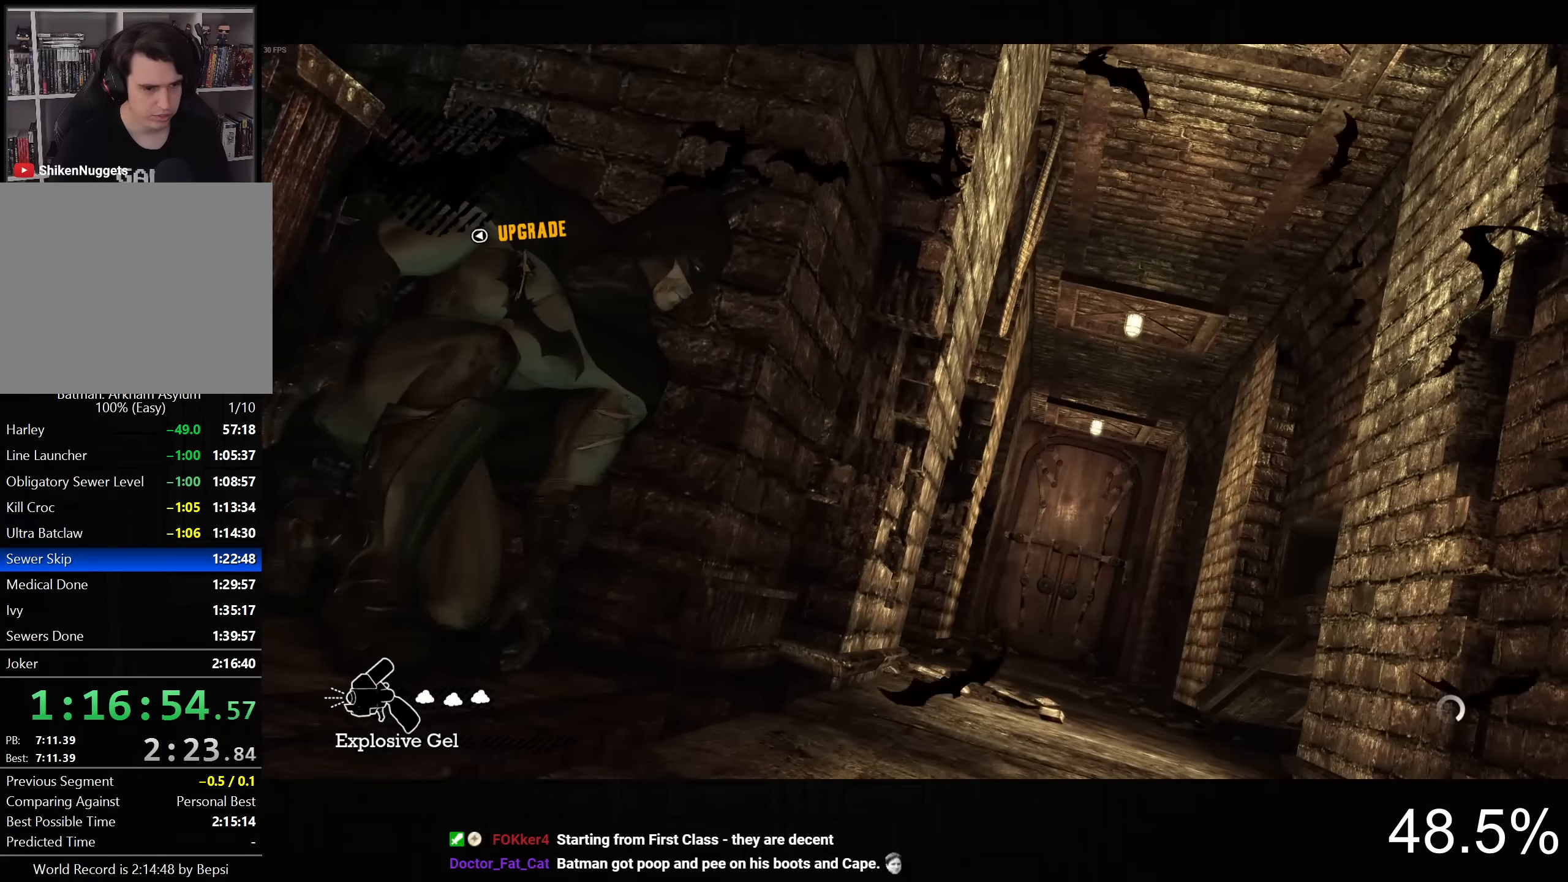
{"dt_ms": 500, "buttons": [], "left_stick": "center", "right_stick": "down-right", "button_events": [[84, "L2", "up"], [384, "L2", "down"], [500, "L2", "up"]]}
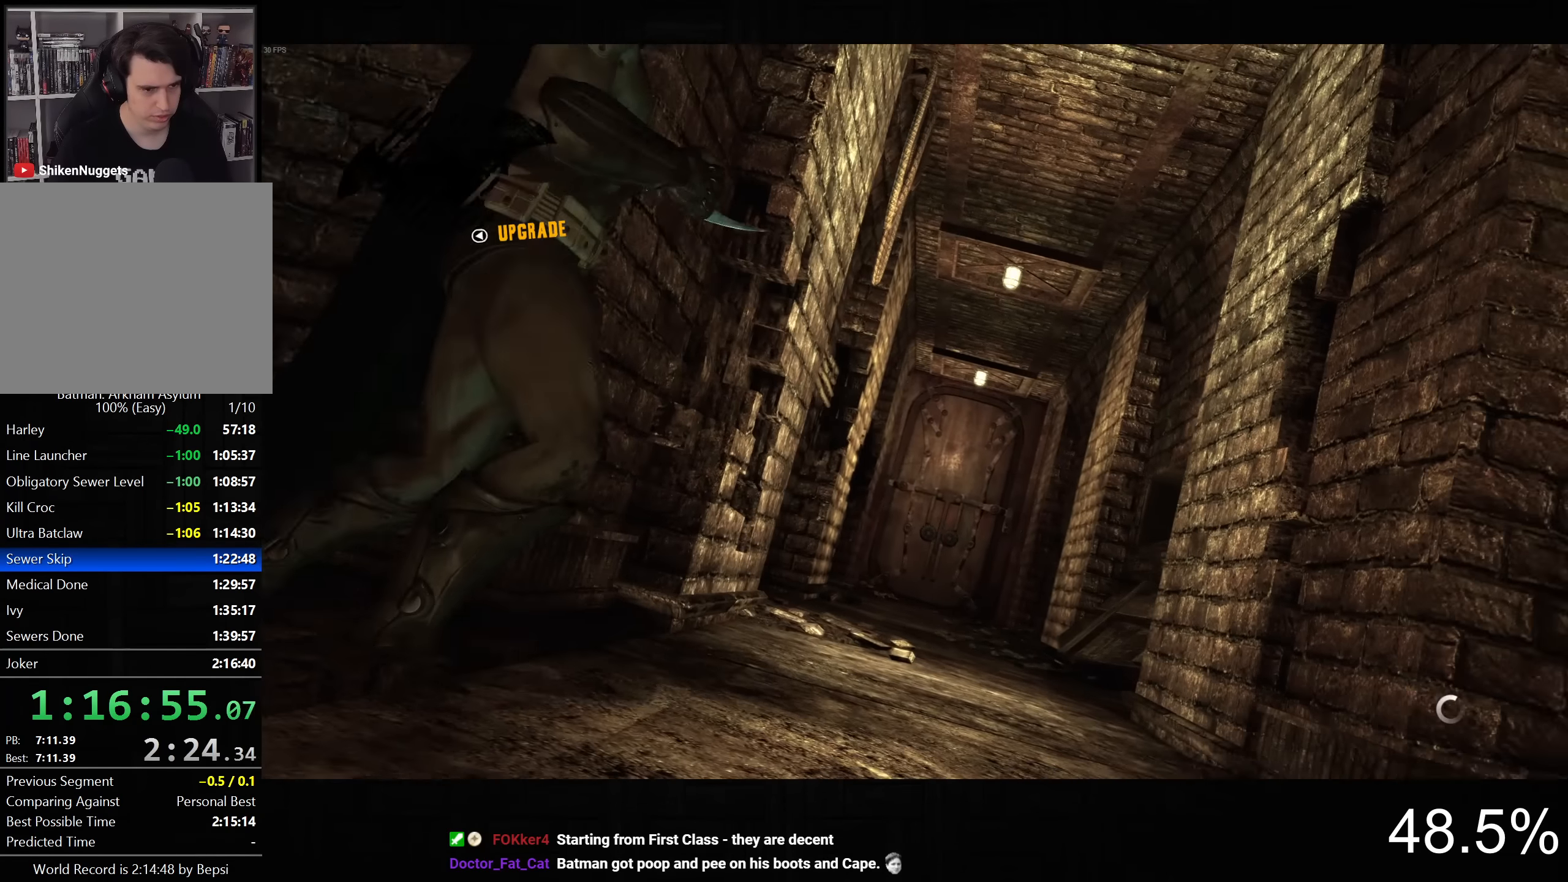
{"dt_ms": 500, "buttons": ["CROSS"], "left_stick": "down-right", "right_stick": "down-right", "button_events": [[250, "CROSS", "down"]]}
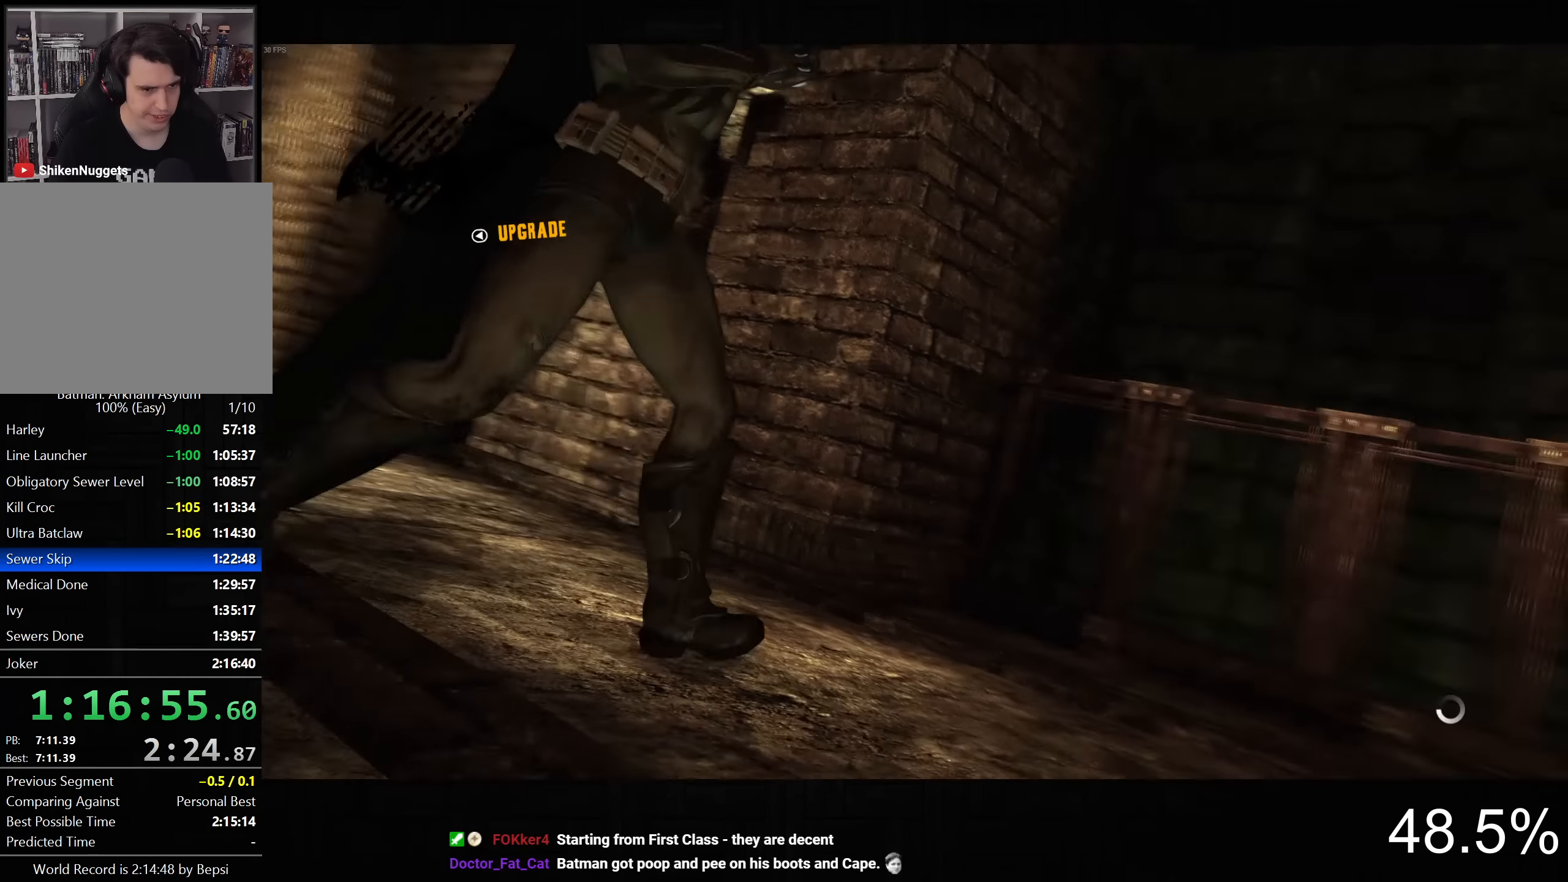
{"dt_ms": 500, "buttons": ["CROSS"], "left_stick": "up-right", "right_stick": "down-right", "button_events": []}
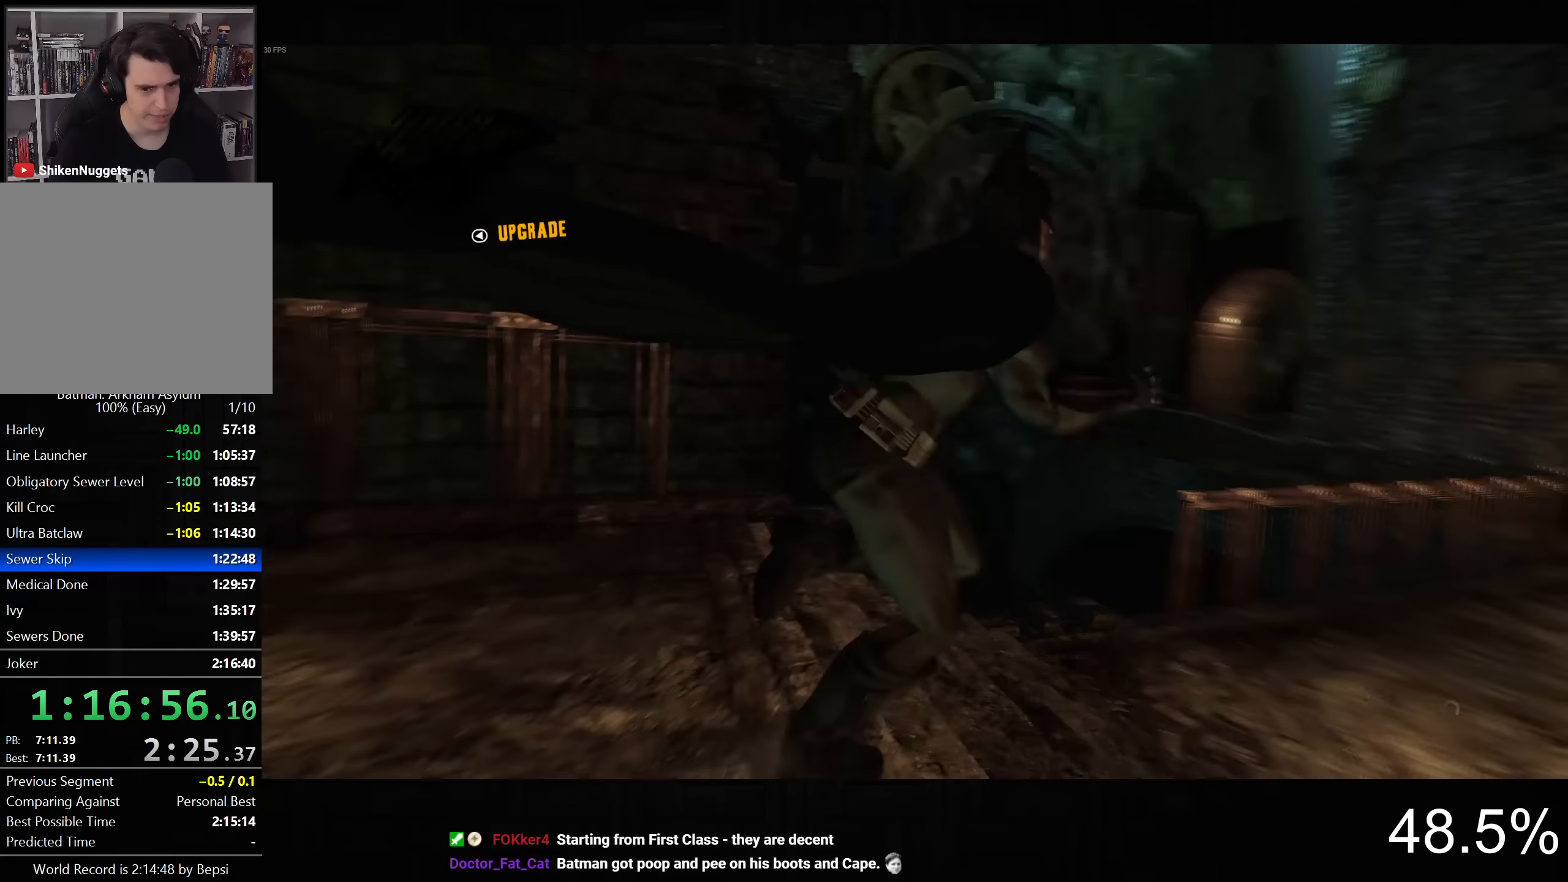
{"dt_ms": 500, "buttons": ["CROSS"], "left_stick": "up", "right_stick": "down", "button_events": []}